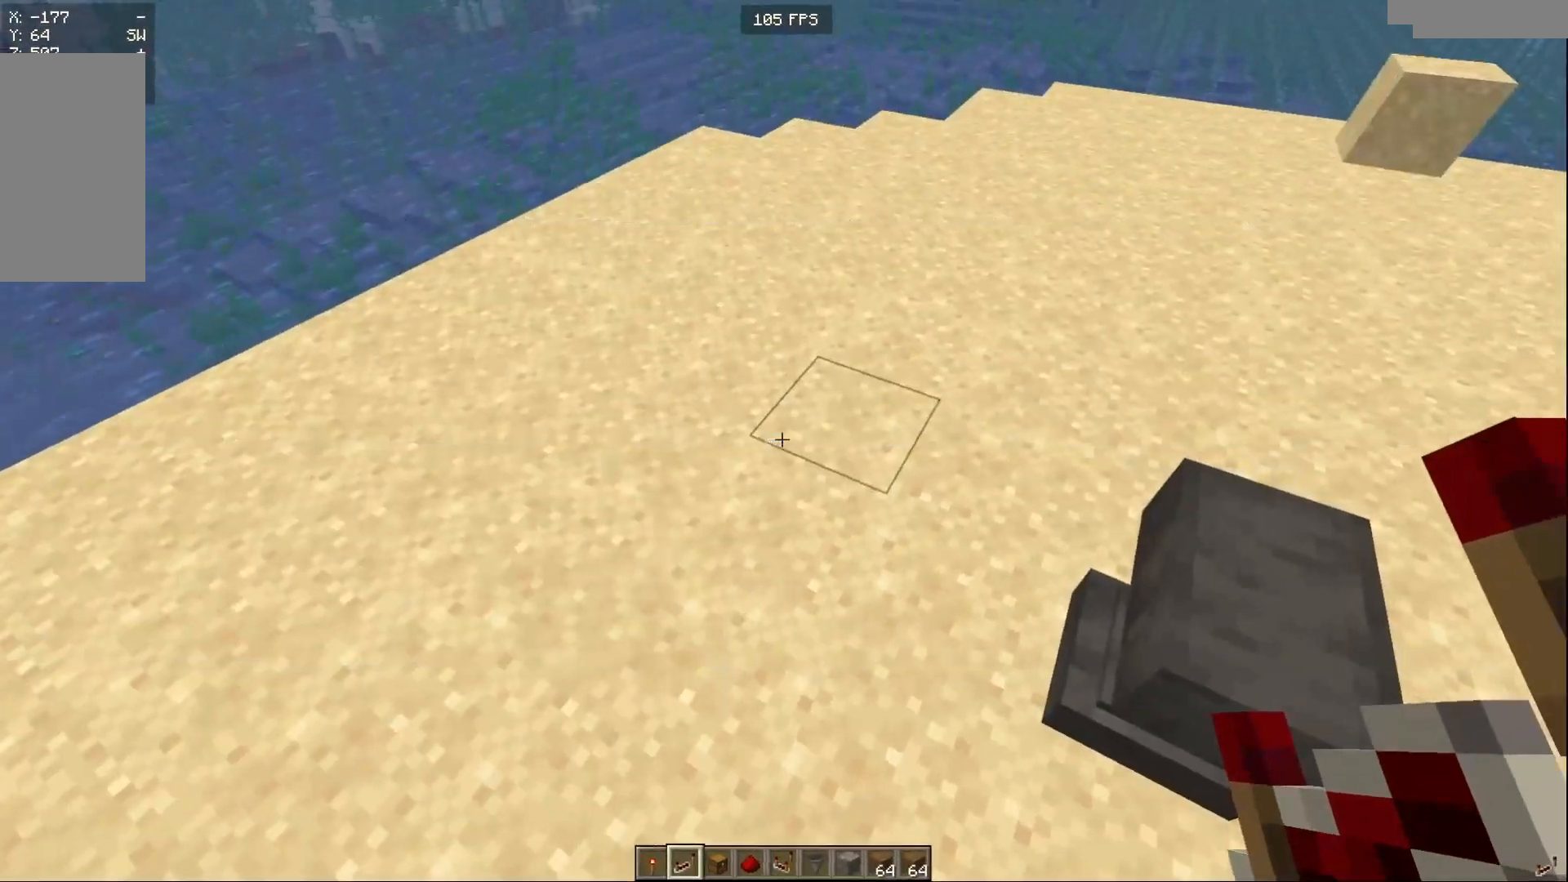
Gameplay with keyboard and mouse; each line is a JSON object with the keys and mouse buttons held at the frame after it. "events" lists presses ("down") and releases ("up") of "a", "d", "s", "w", "mouse_left" and "mouse_right" between this image and that frame as [ms after this image, input, new state], when the widget could be followed in between. "mouse_left", "mouse_right" = the "left", "right" buttons of the "mouse" list. No other keys are recorded. Fast repeated clicks can show as one long hold. Mouse movement is not recorded.
{"keys": ["w"], "mouse": [], "events": [[233, "w", "down"]]}
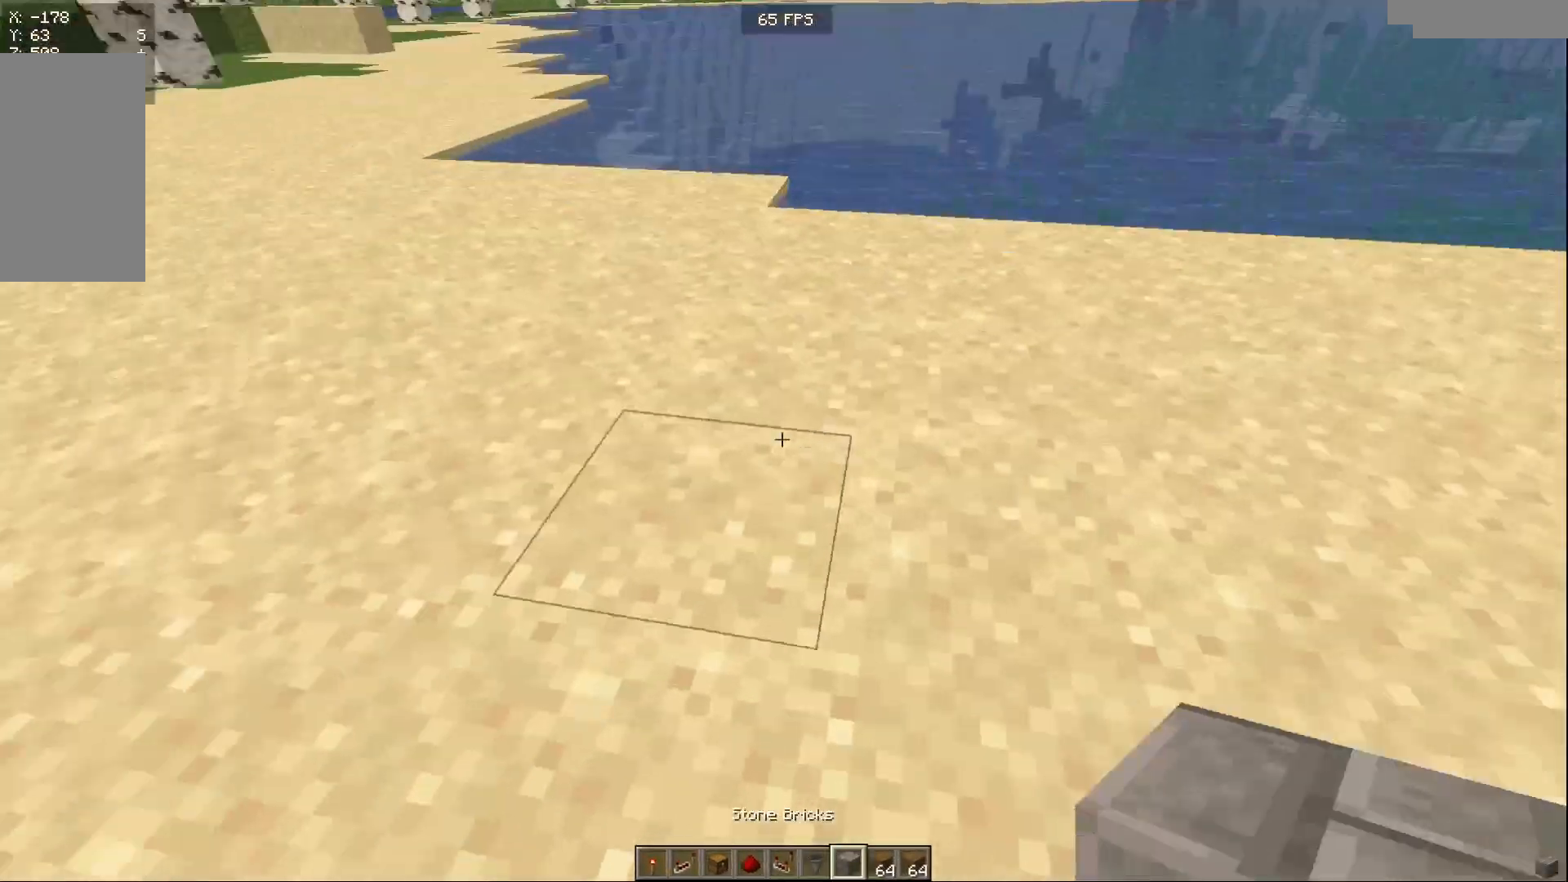
{"keys": ["w"], "mouse": [], "events": []}
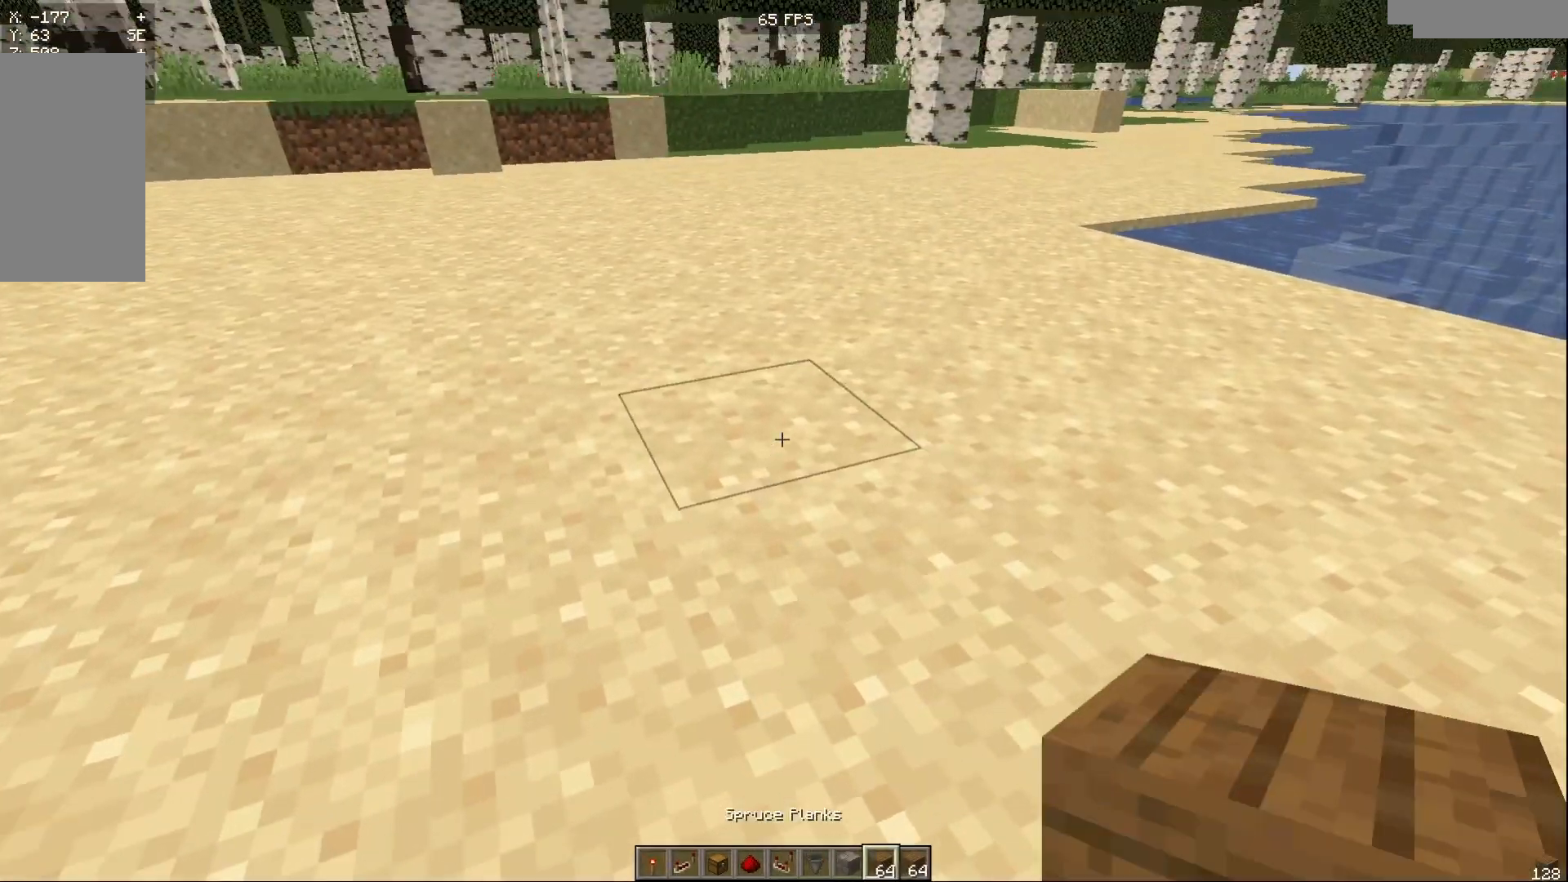
{"keys": ["a"], "mouse": [], "events": [[367, "a", "down"], [367, "w", "up"]]}
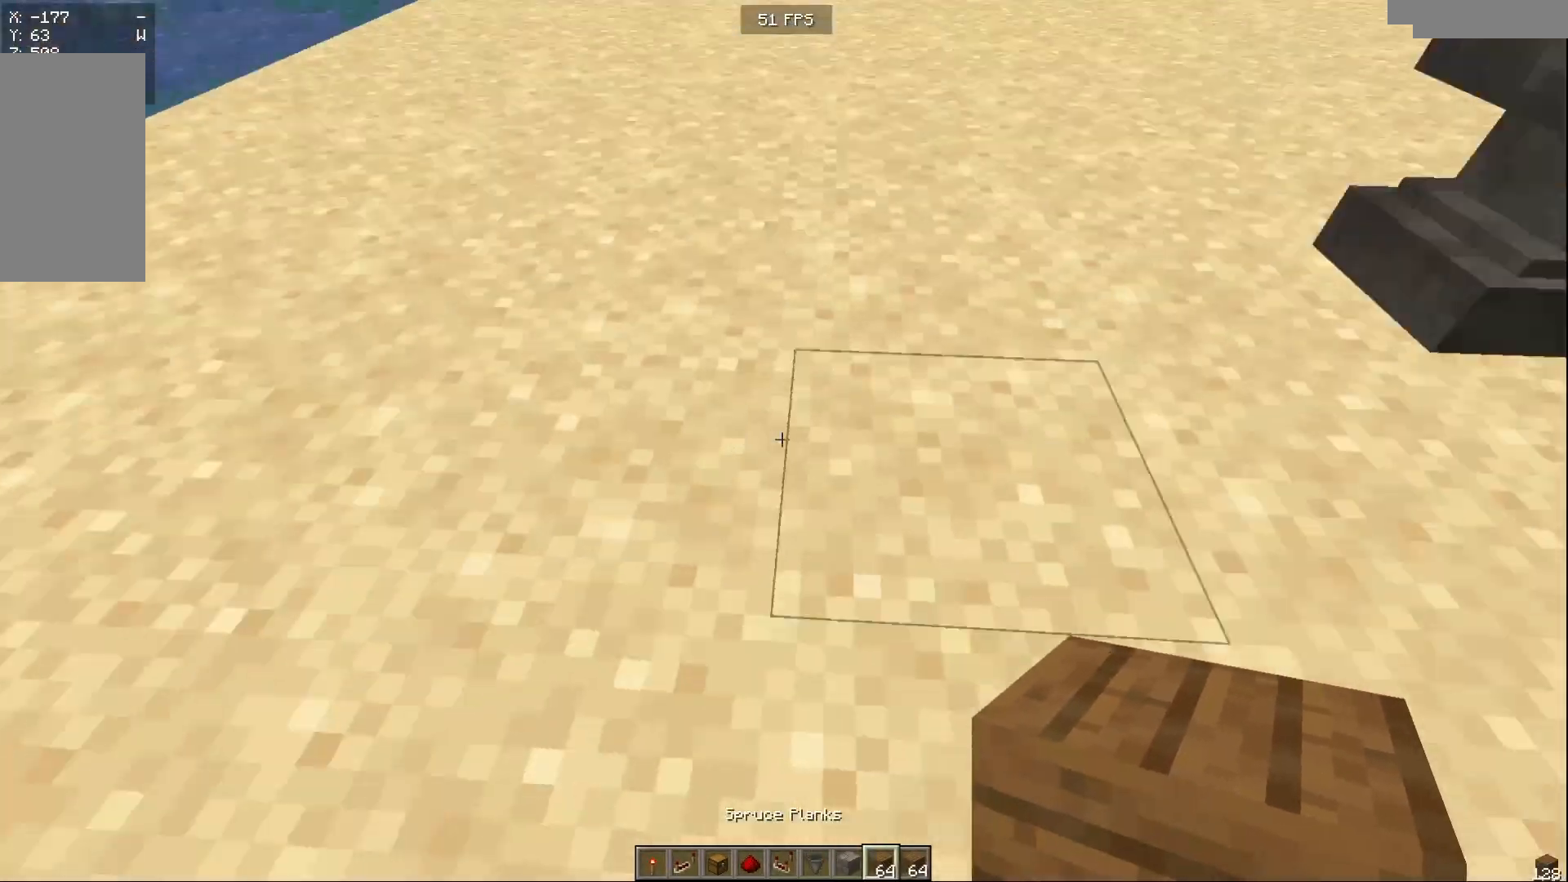
{"keys": [], "mouse": [], "events": [[167, "a", "up"]]}
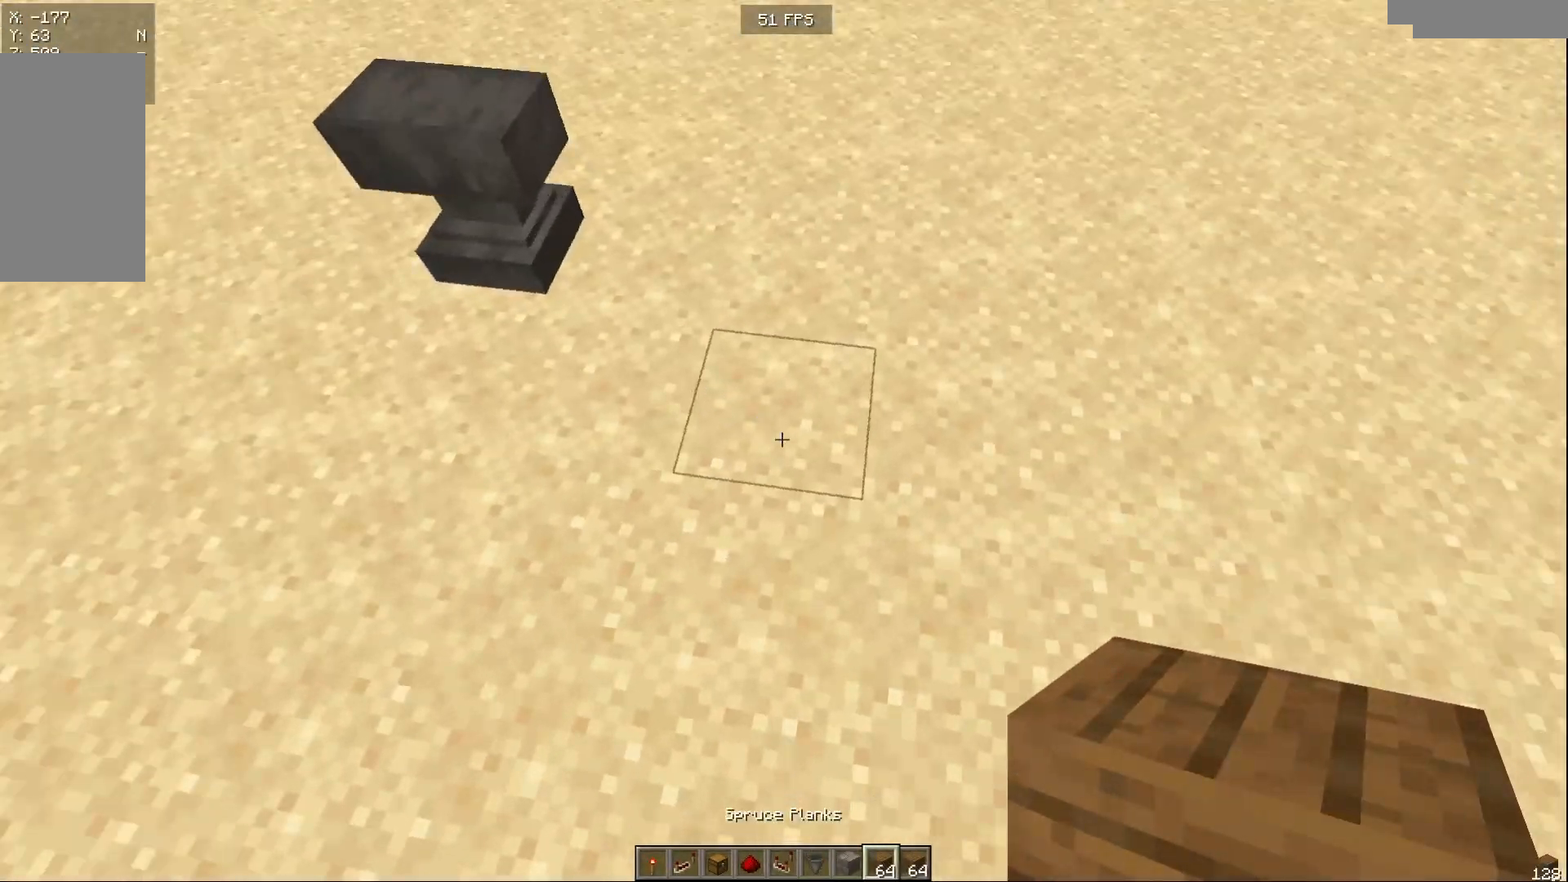
{"keys": ["s"], "mouse": [], "events": [[150, "s", "down"]]}
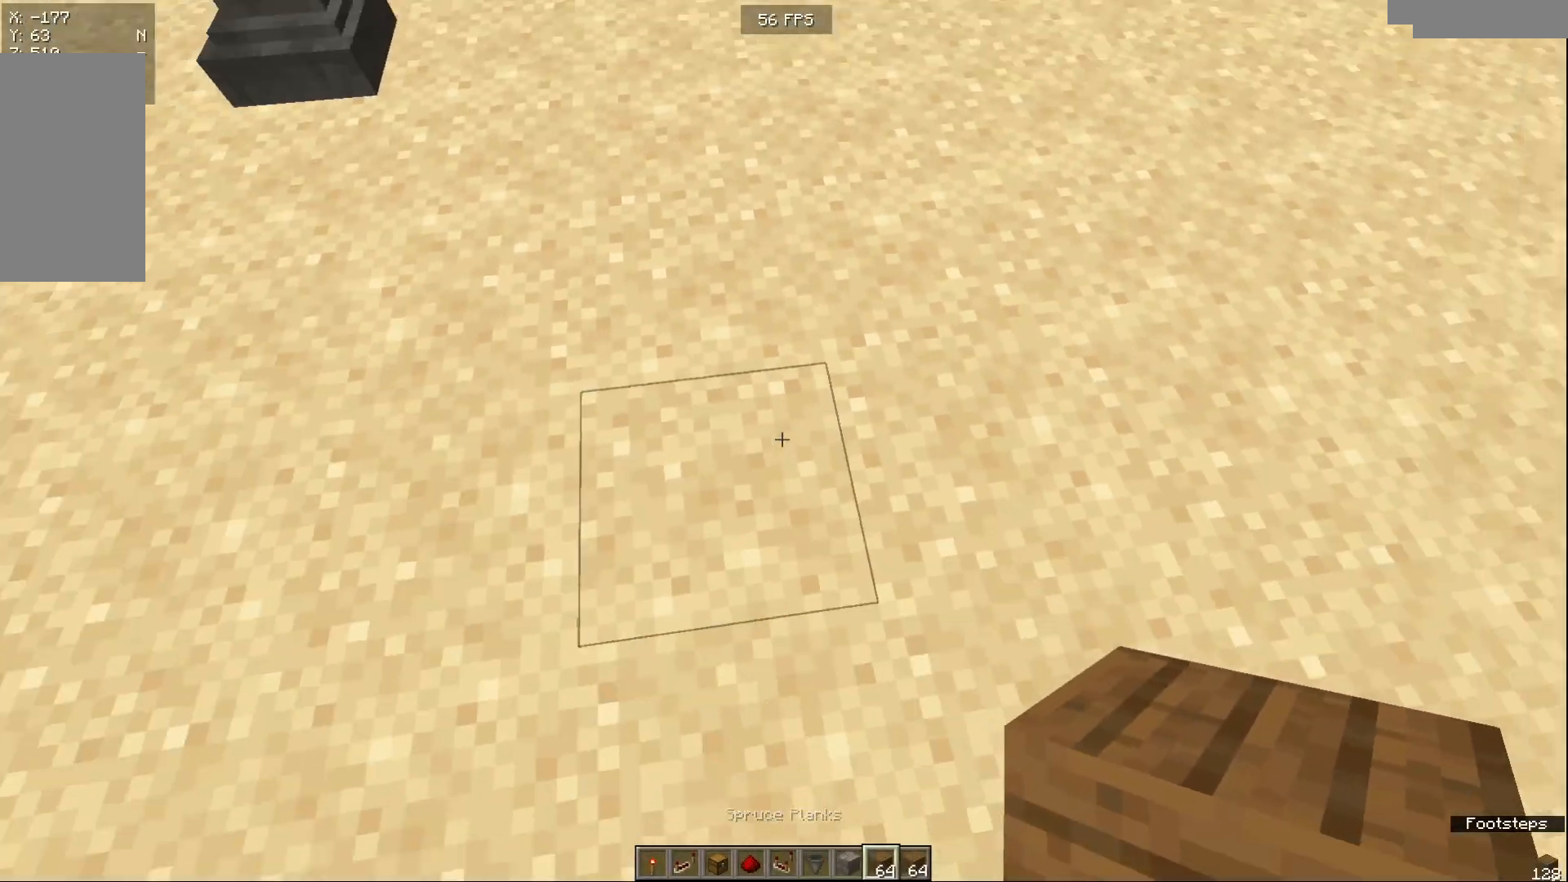
{"keys": [], "mouse": [], "events": [[217, "s", "up"]]}
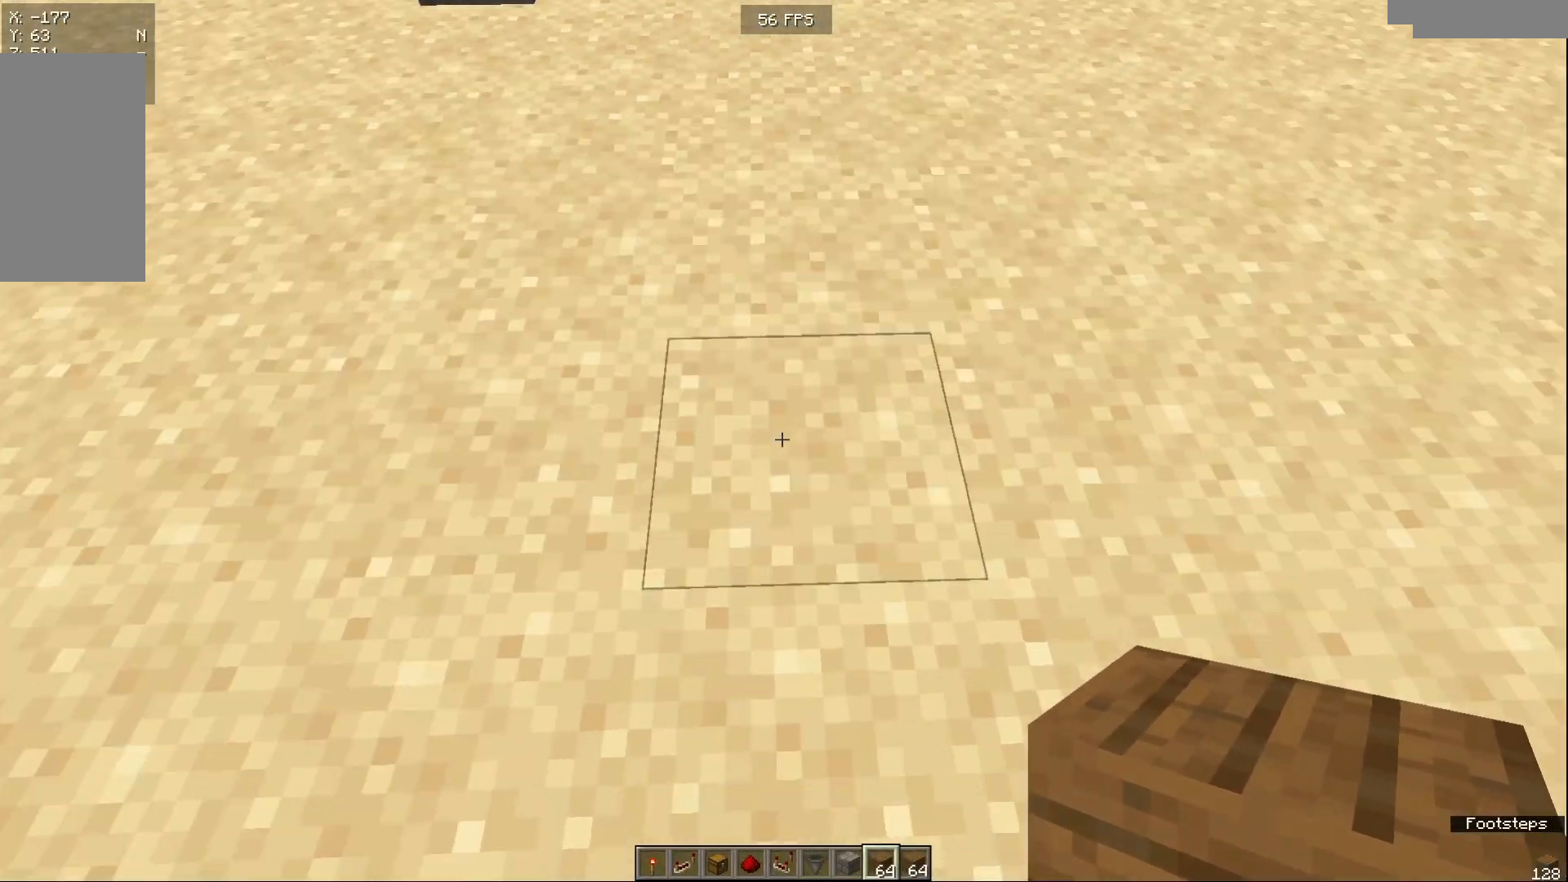
{"keys": [], "mouse": [], "events": [[233, "w", "down"], [500, "w", "up"]]}
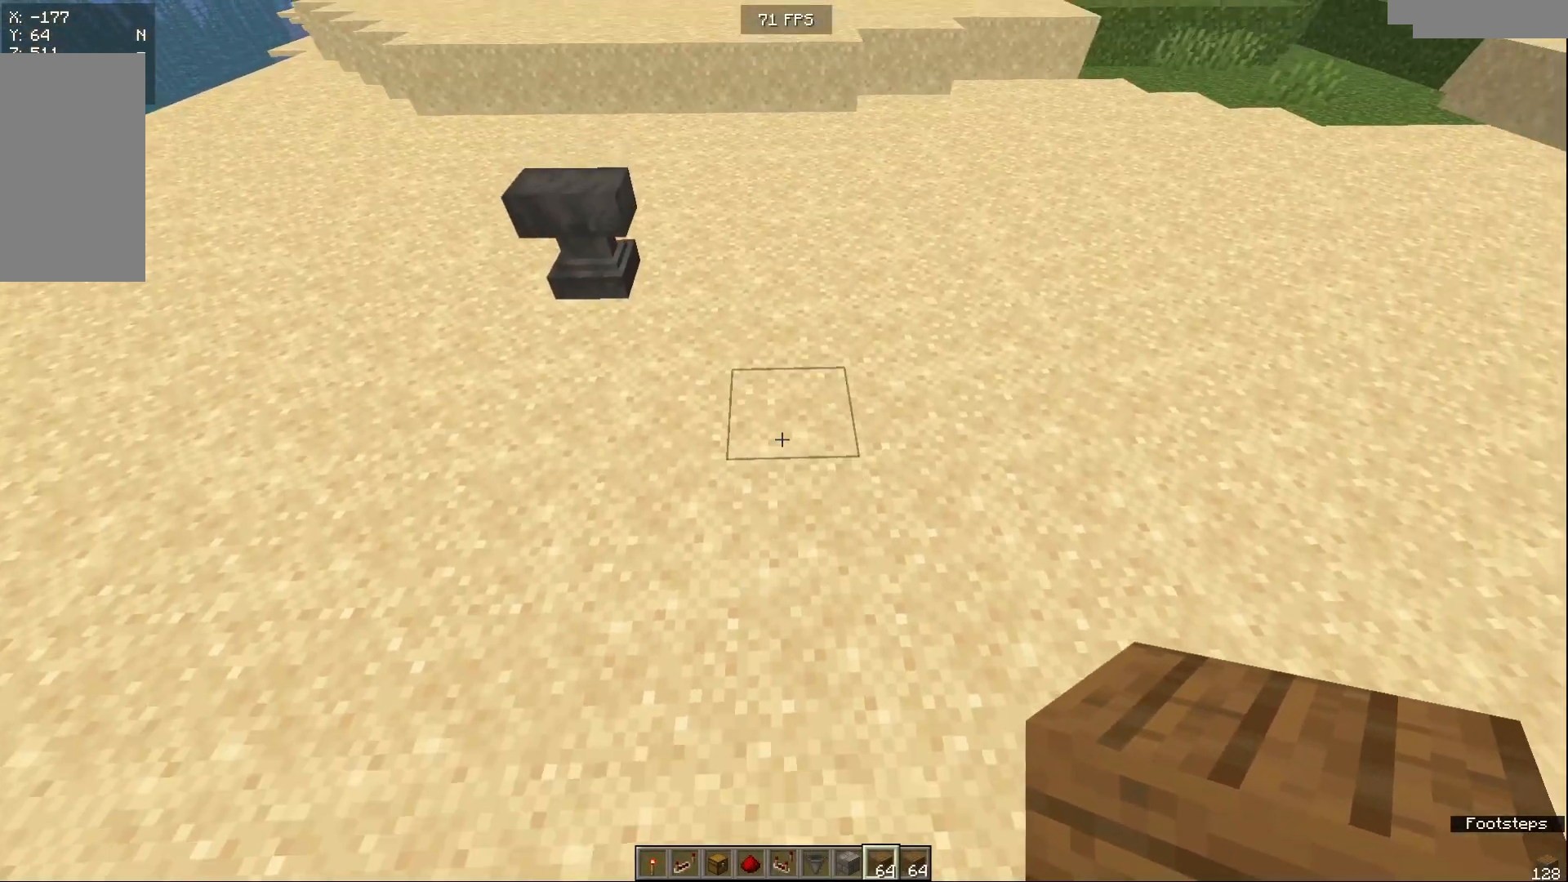
{"keys": ["s"], "mouse": [], "events": [[250, "s", "down"]]}
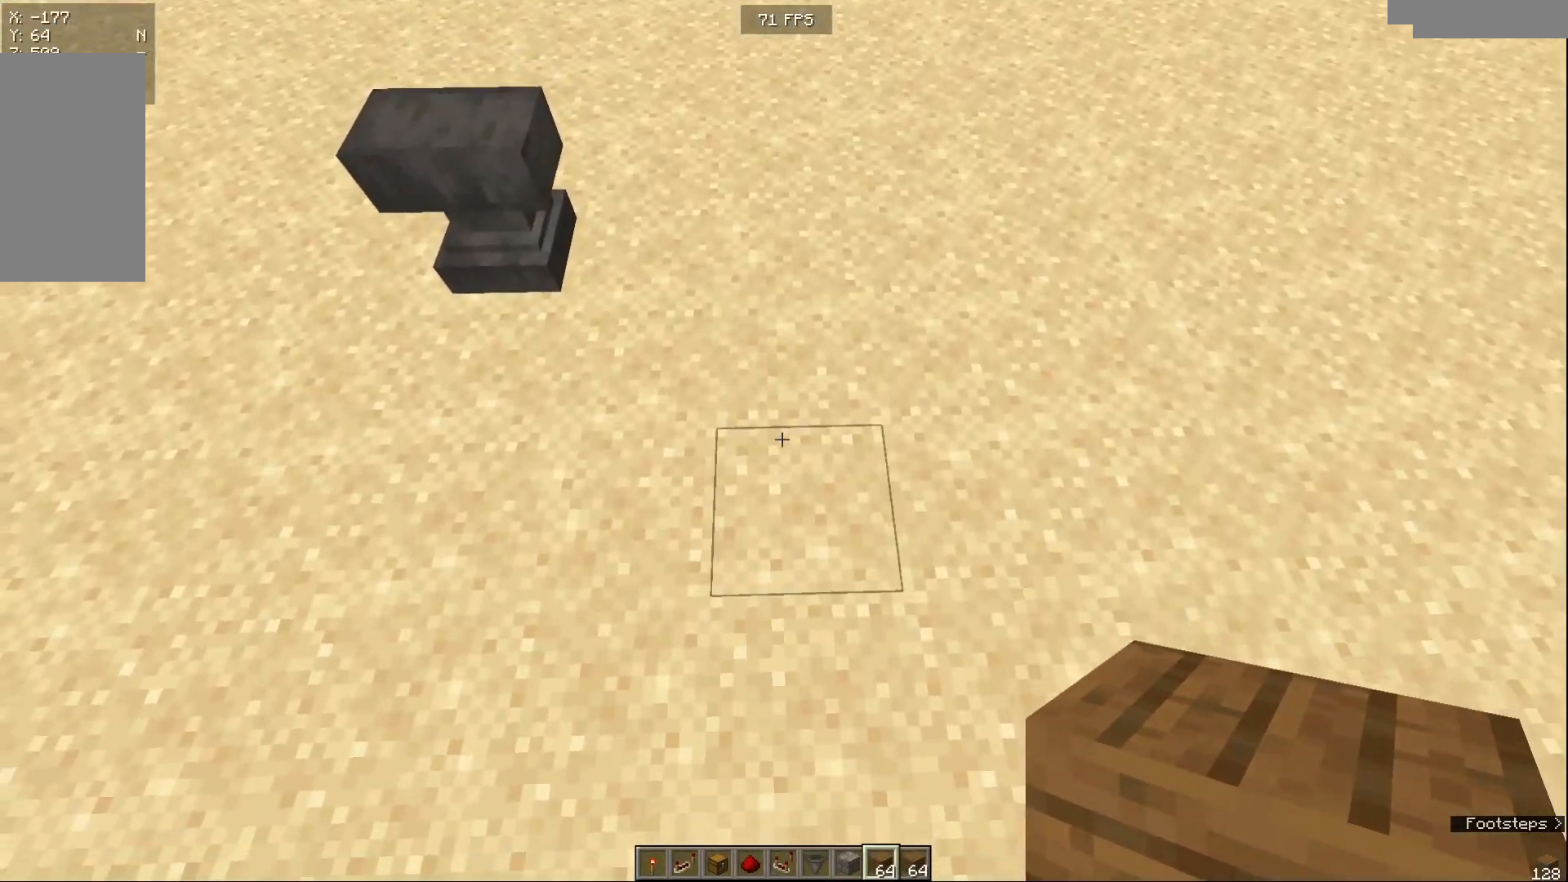
{"keys": [], "mouse": [], "events": [[117, "s", "up"]]}
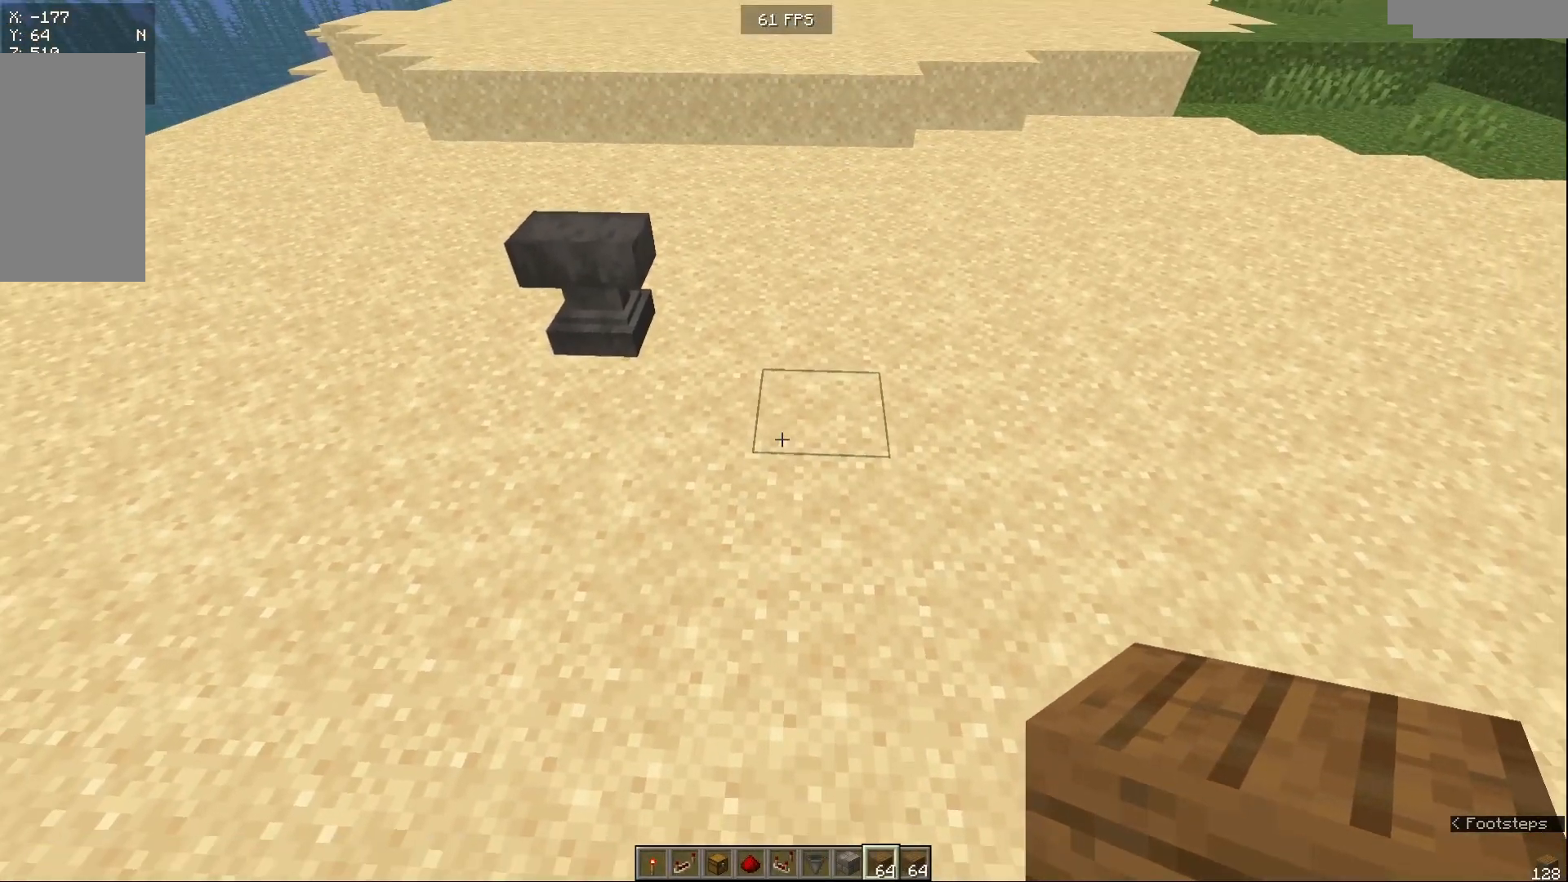
{"keys": [], "mouse": [], "events": []}
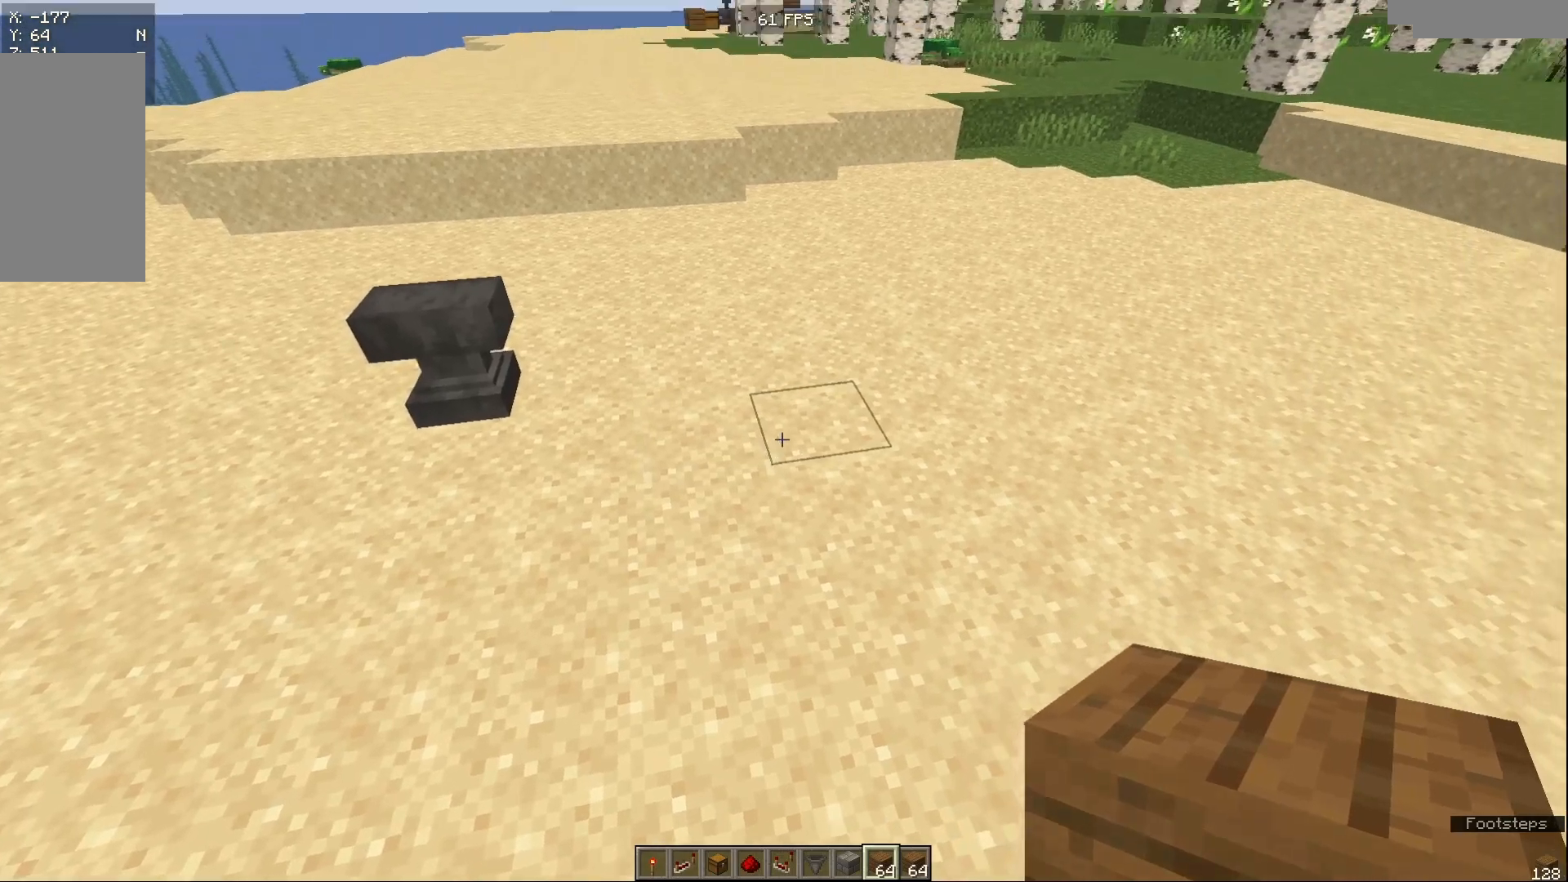
{"keys": ["w"], "mouse": [], "events": [[83, "d", "down"], [233, "d", "up"], [417, "w", "down"]]}
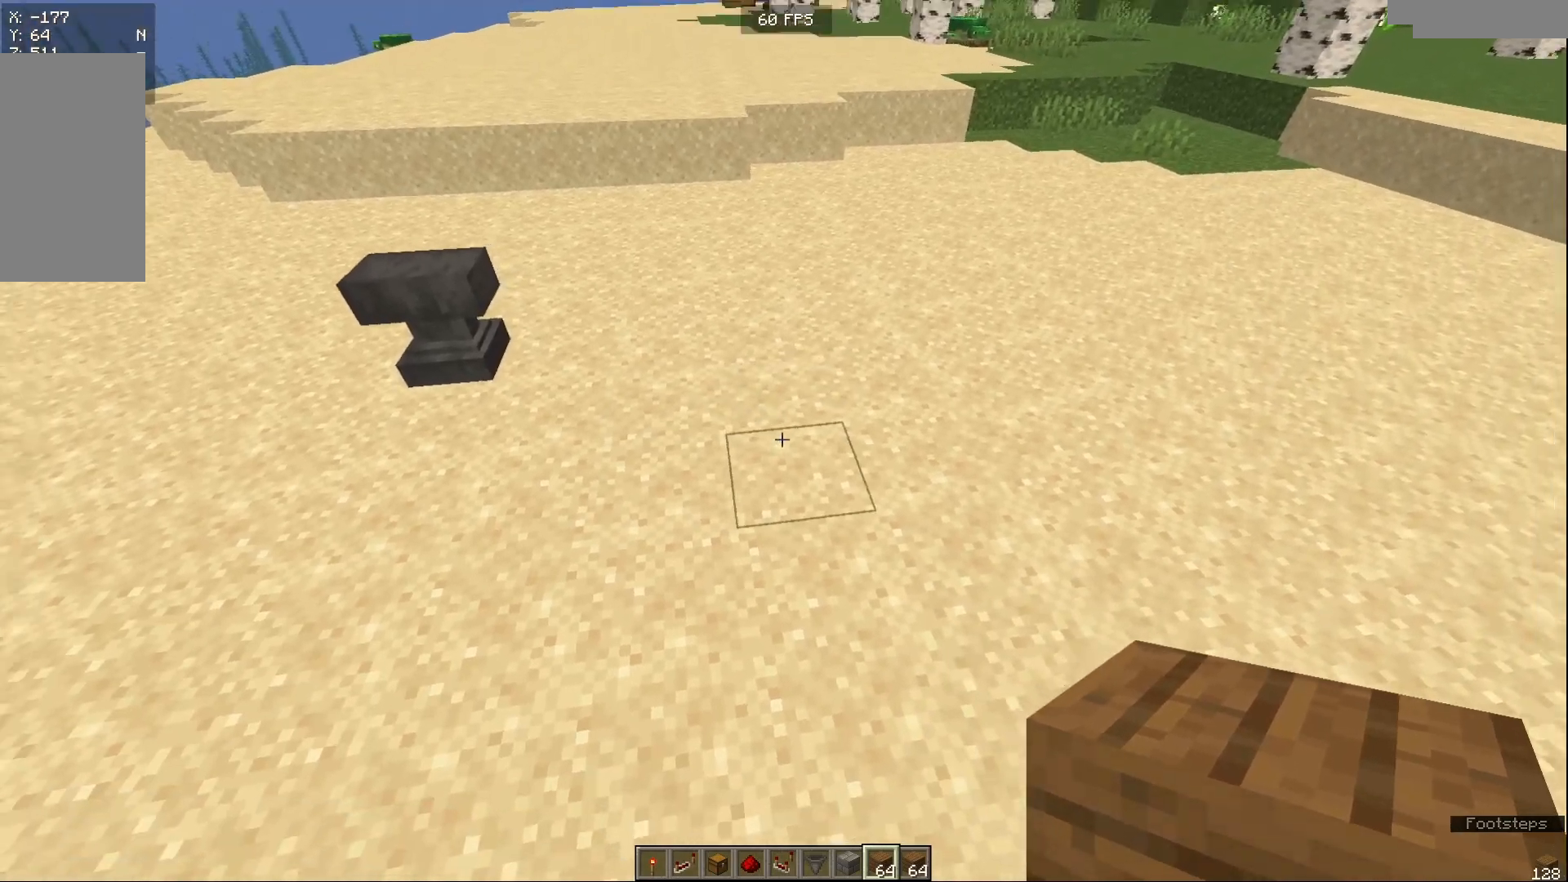
{"keys": ["a"], "mouse": [], "events": [[67, "w", "up"], [417, "a", "down"]]}
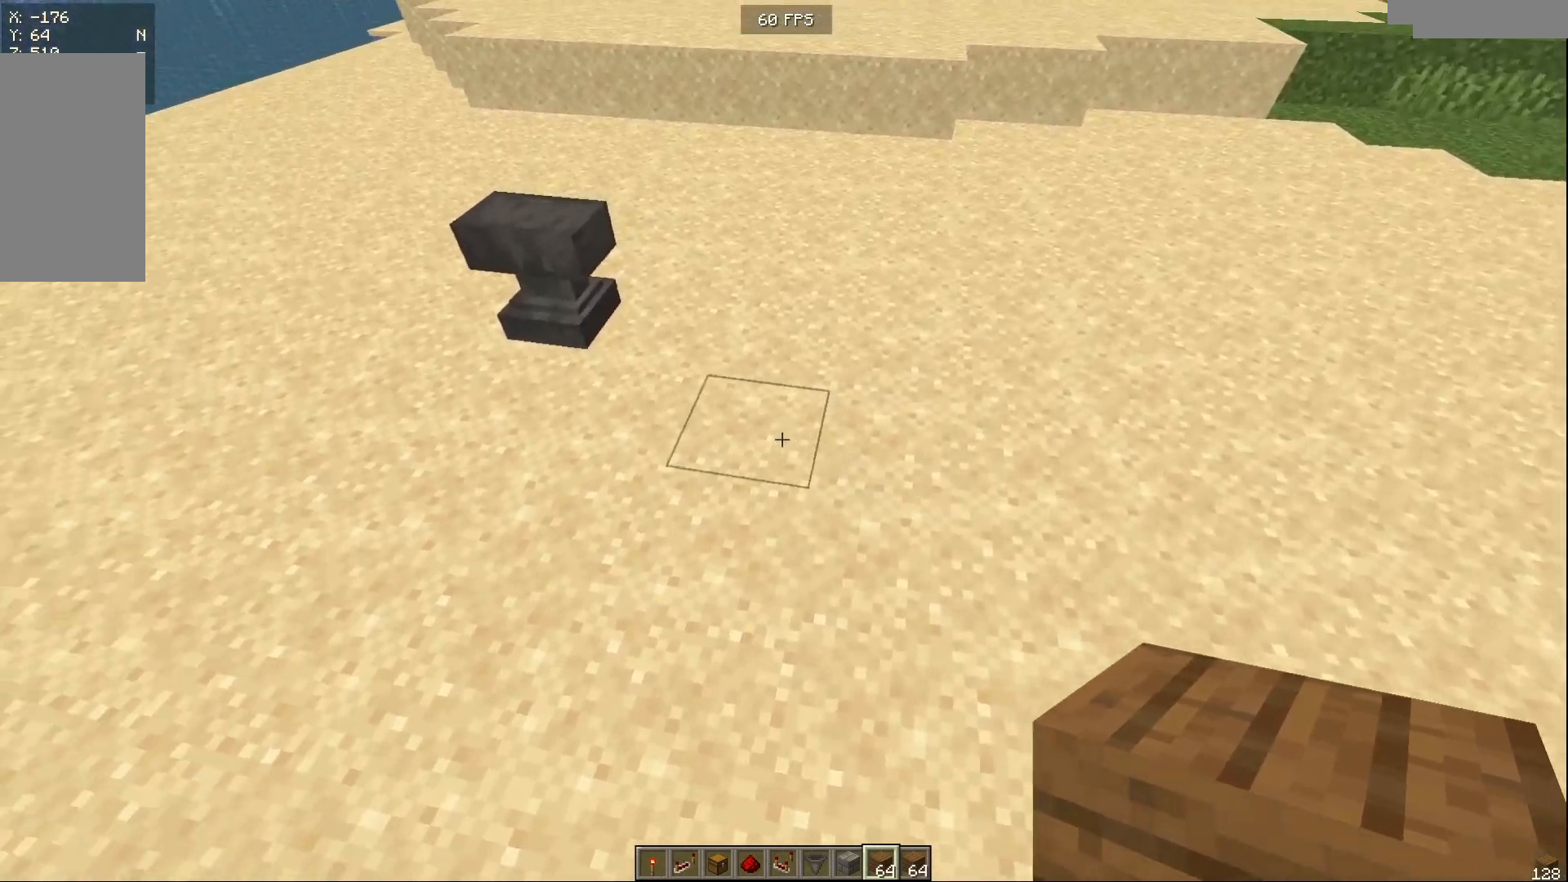
{"keys": [], "mouse": [], "events": [[267, "a", "up"]]}
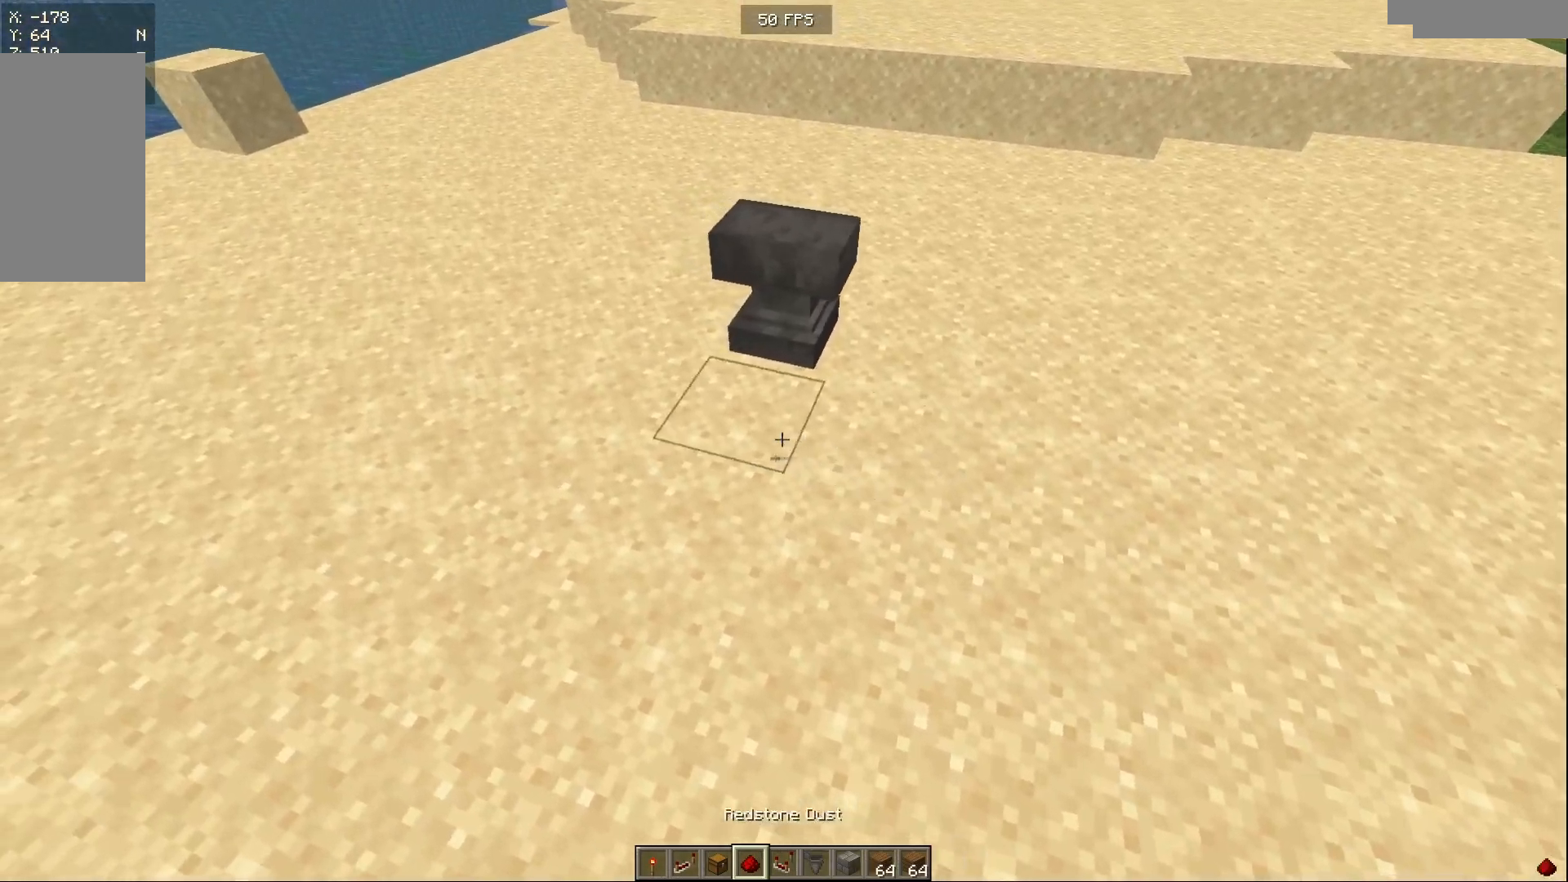
{"keys": [], "mouse": [], "events": [[183, "s", "down"], [417, "s", "up"]]}
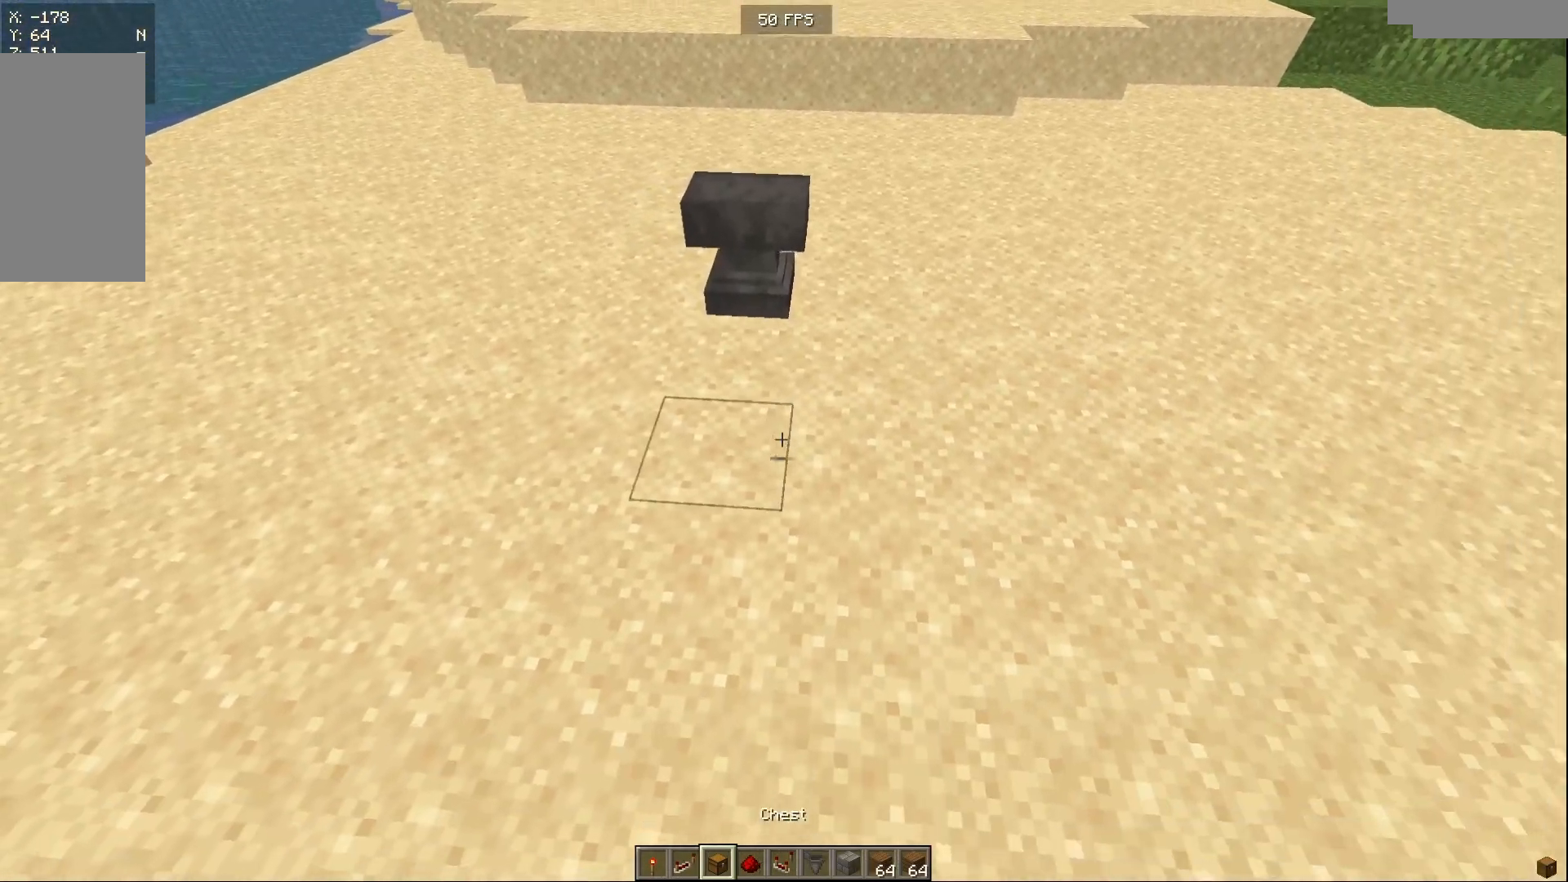
{"keys": ["w"], "mouse": [], "events": [[467, "w", "down"]]}
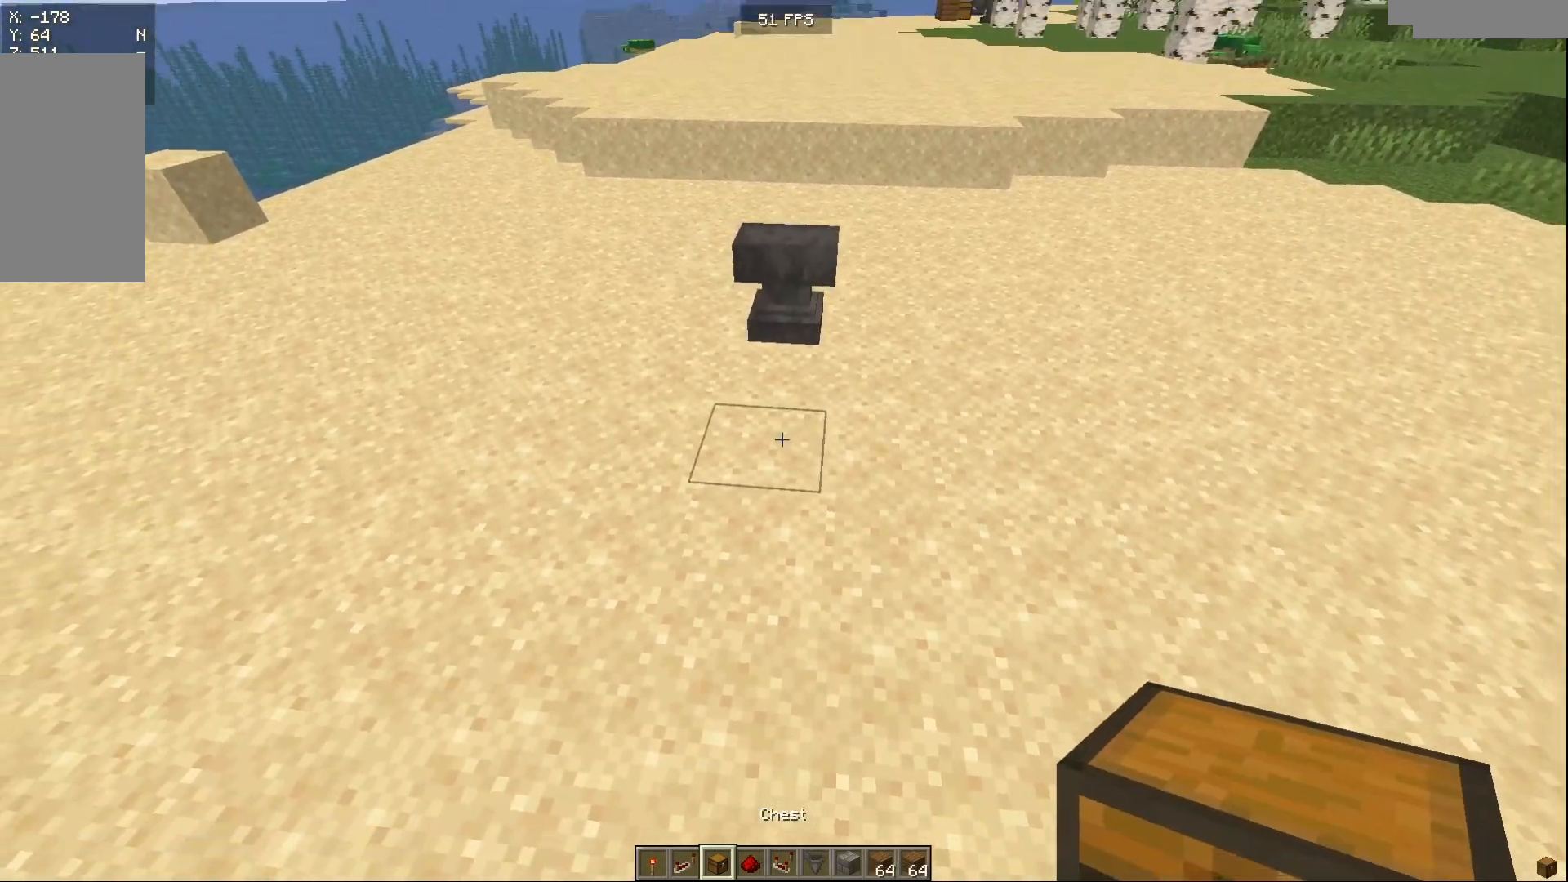
{"keys": [], "mouse": ["right"], "events": [[50, "mouse_right", "down"], [117, "w", "up"], [200, "d", "down"], [200, "mouse_right", "up"], [317, "d", "up"], [433, "mouse_right", "down"]]}
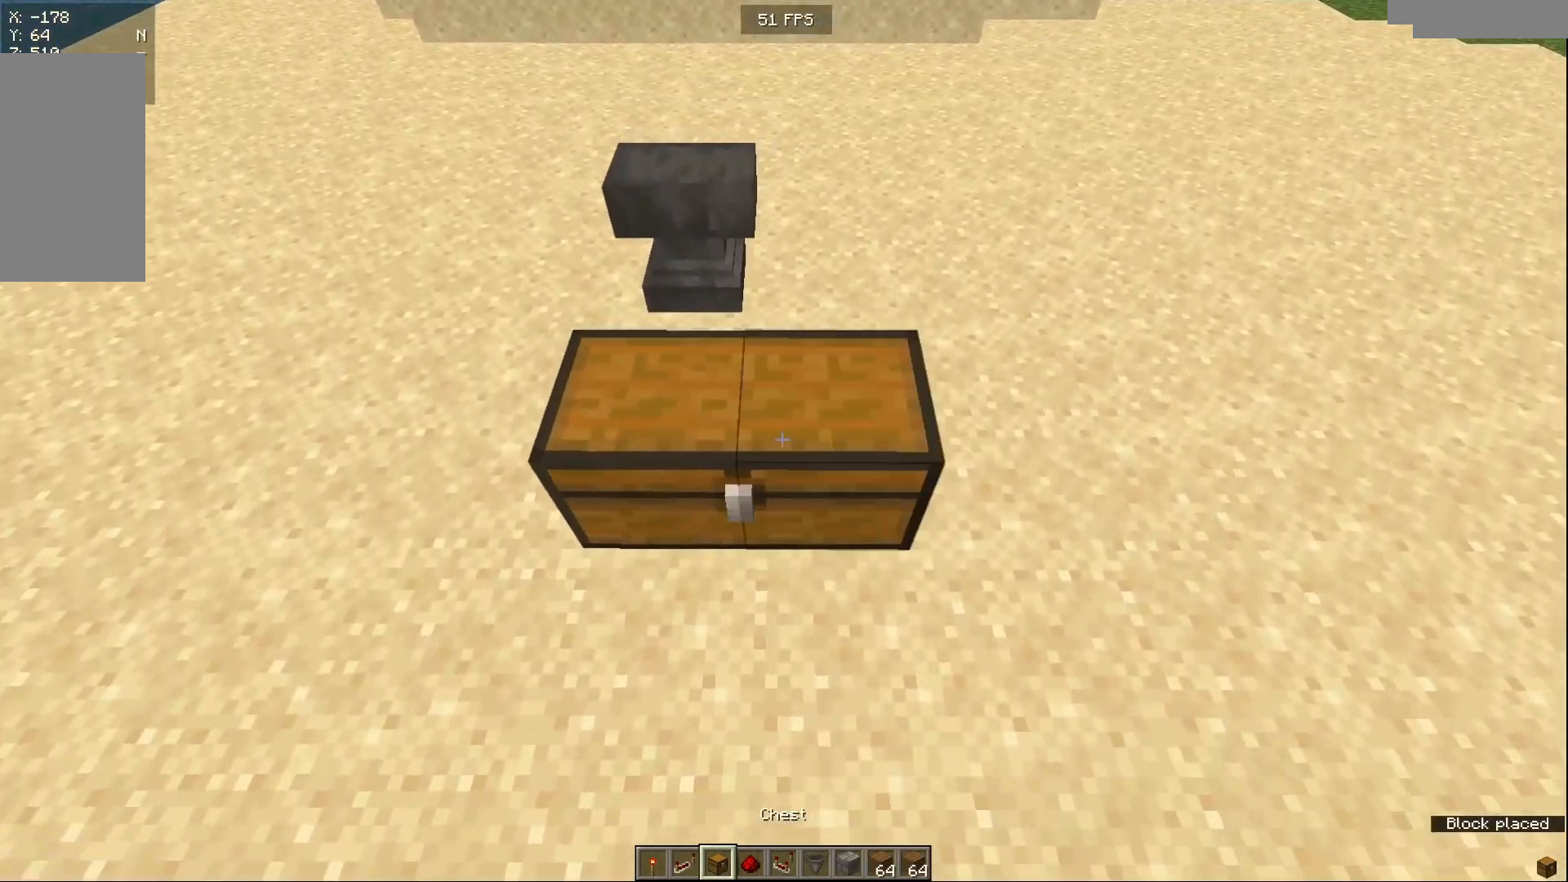
{"keys": [], "mouse": [], "events": [[50, "mouse_right", "up"], [117, "s", "down"], [267, "s", "up"]]}
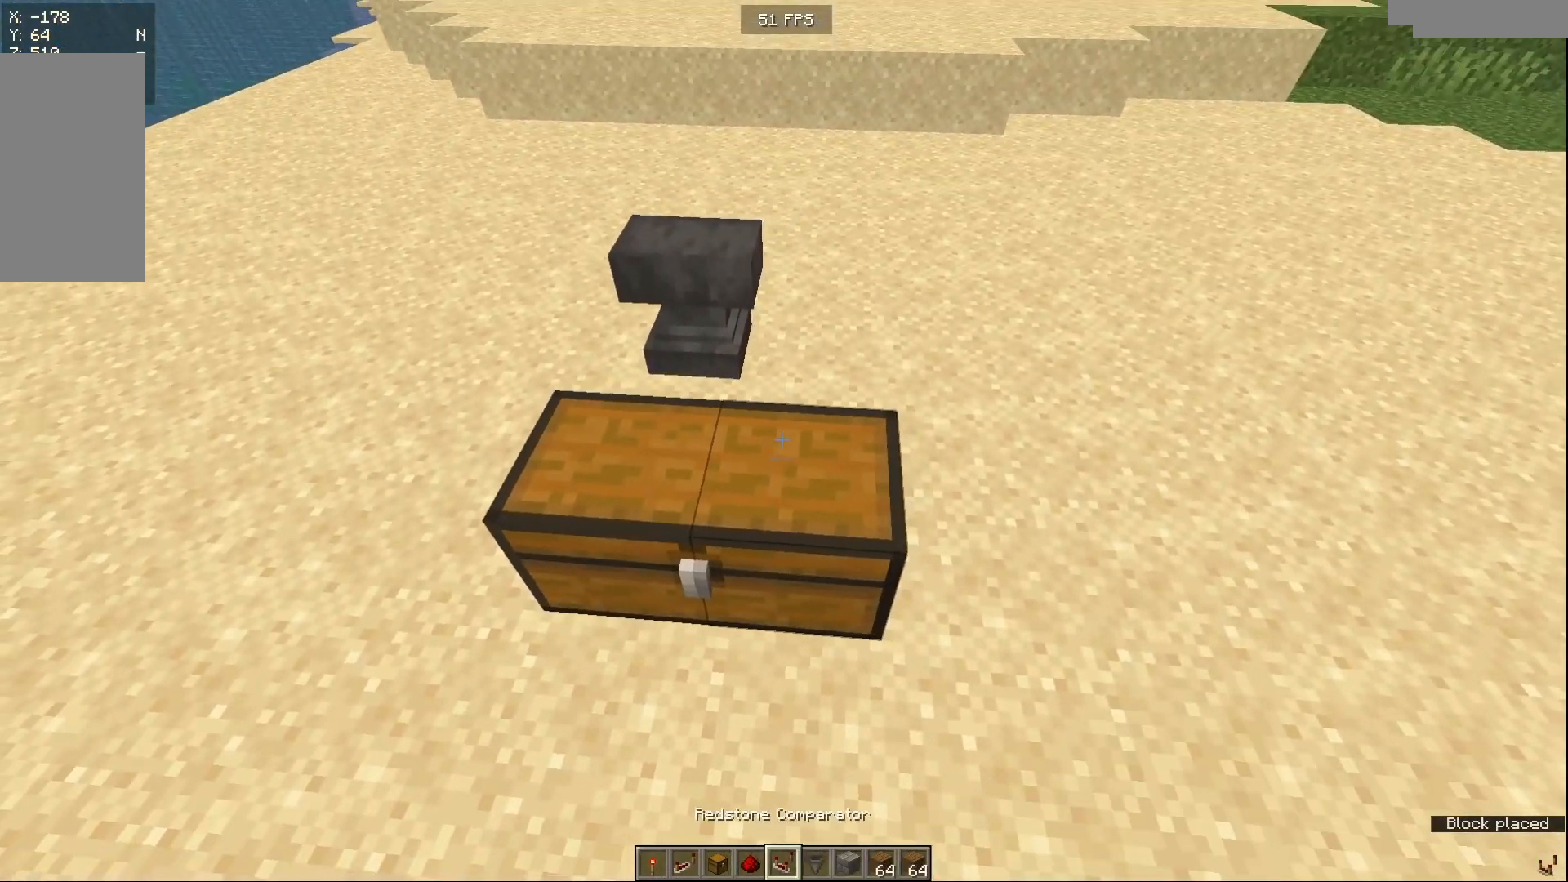
{"keys": ["d"], "mouse": [], "events": [[67, "d", "down"]]}
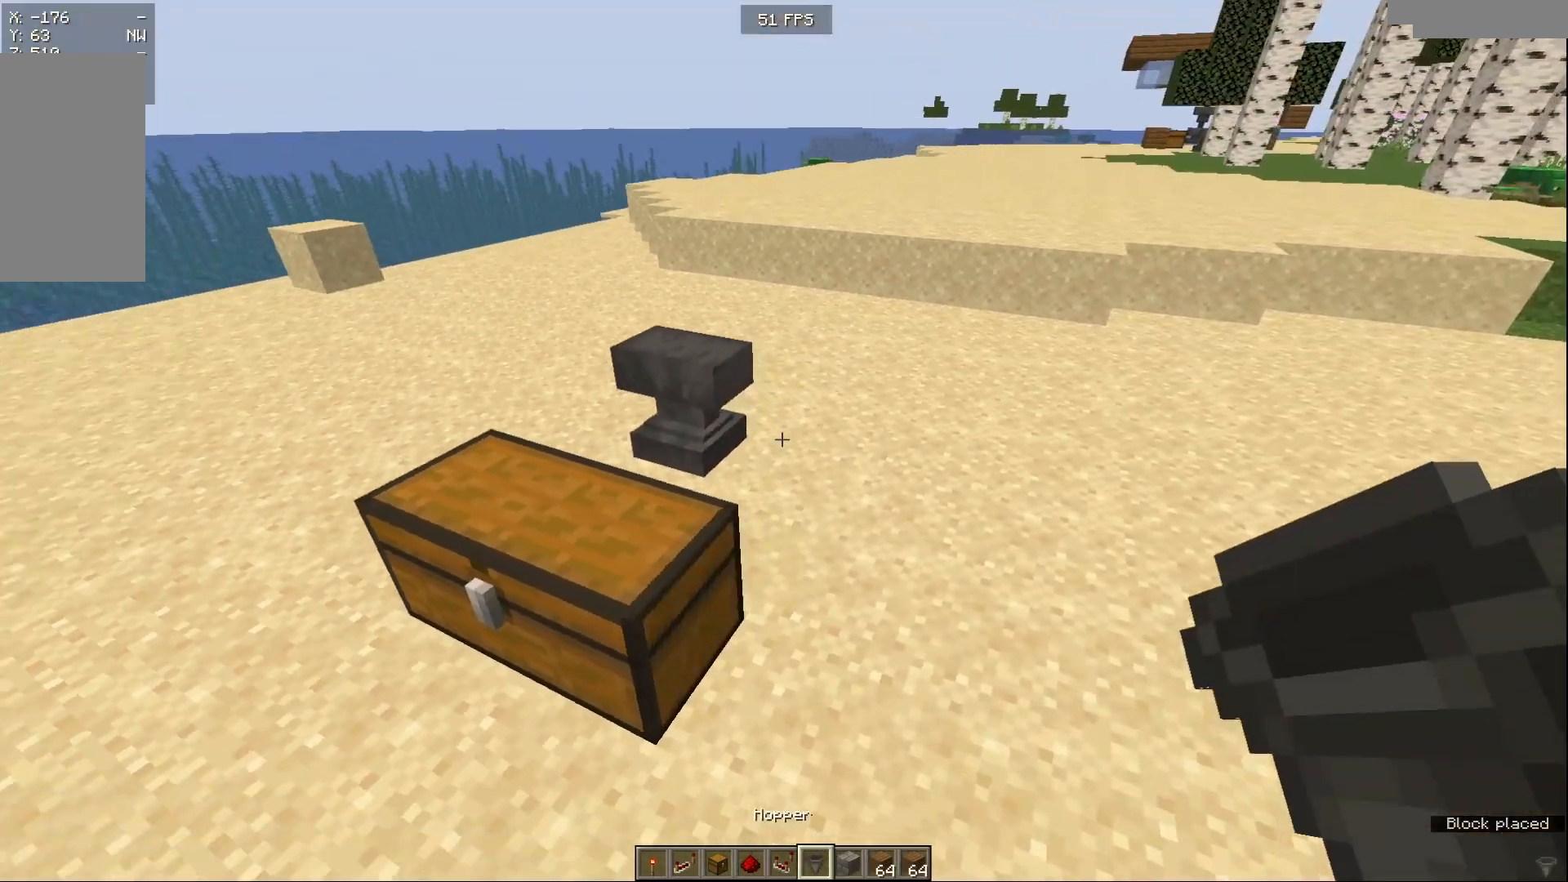
{"keys": [], "mouse": [], "events": [[67, "d", "up"]]}
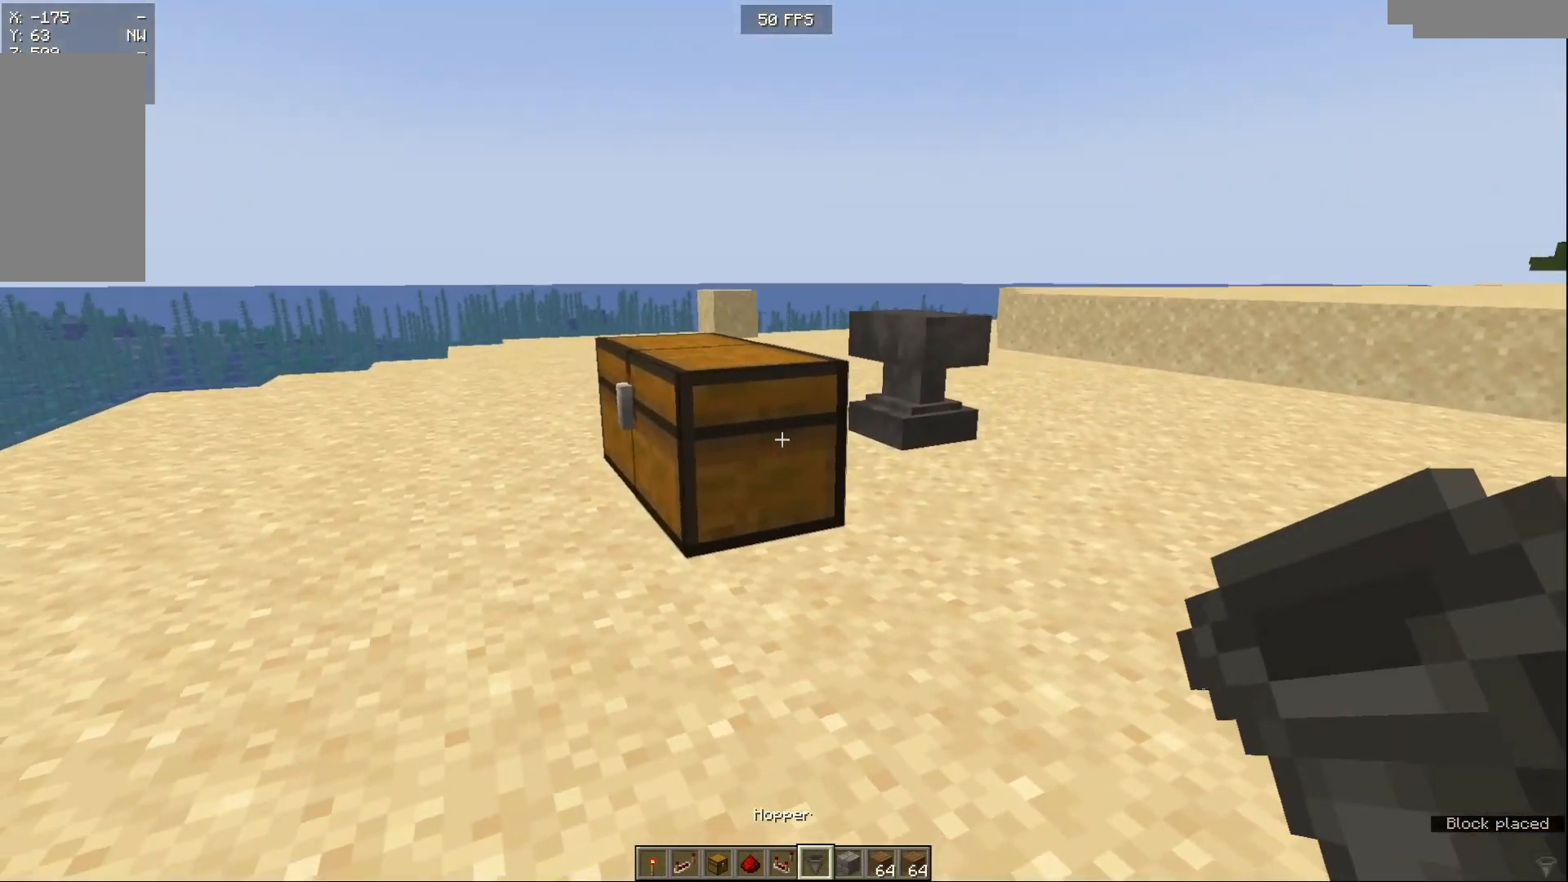
{"keys": ["w"], "mouse": [], "events": [[117, "mouse_right", "down"], [267, "w", "down"], [317, "mouse_right", "up"]]}
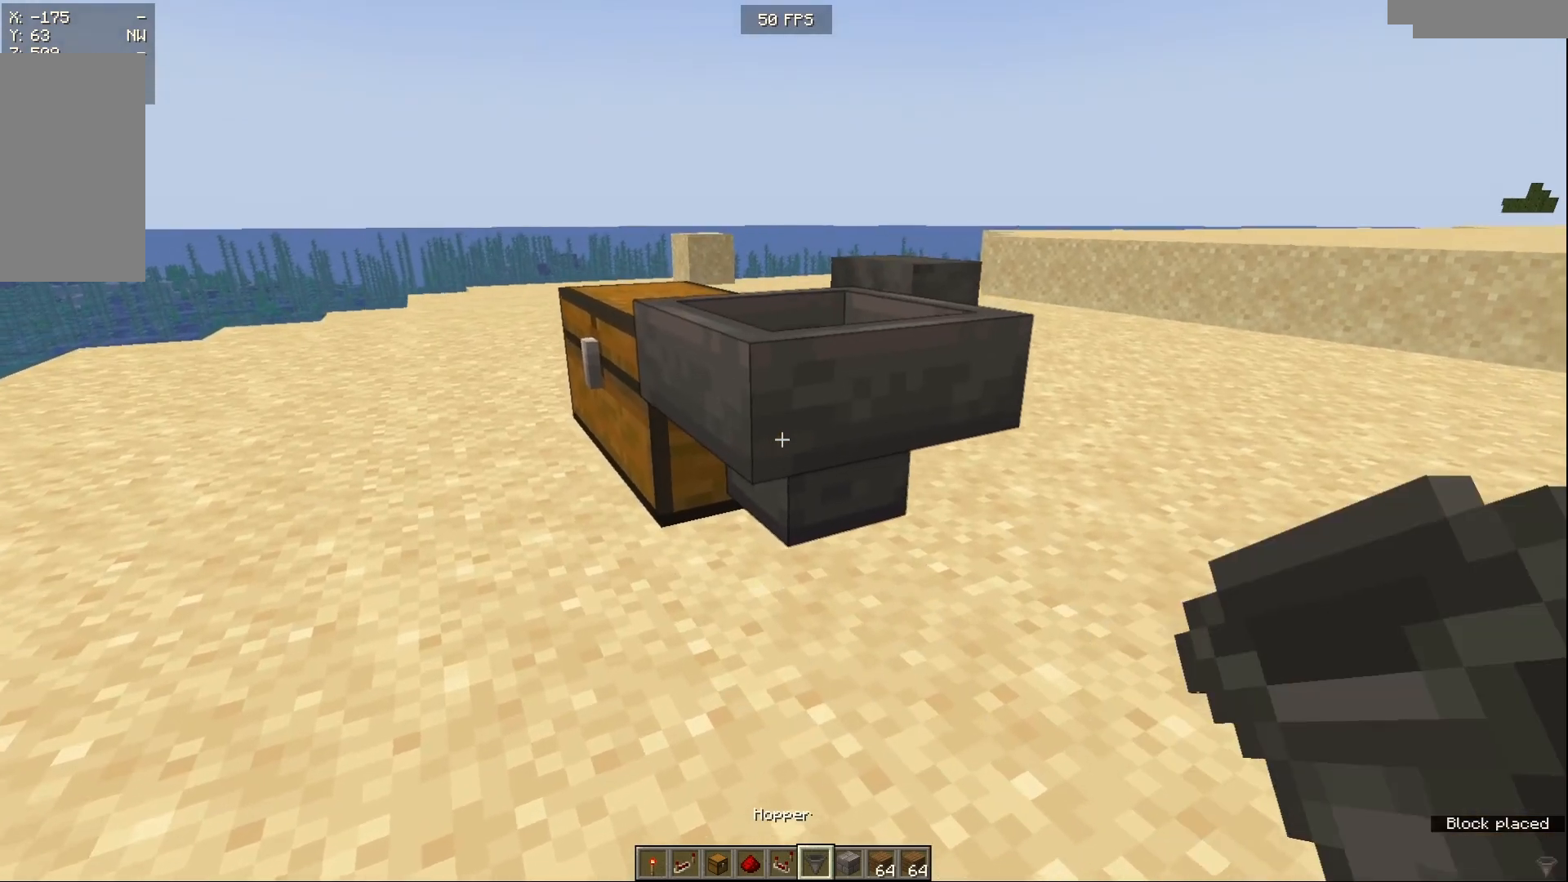
{"keys": [], "mouse": [], "events": [[400, "w", "up"]]}
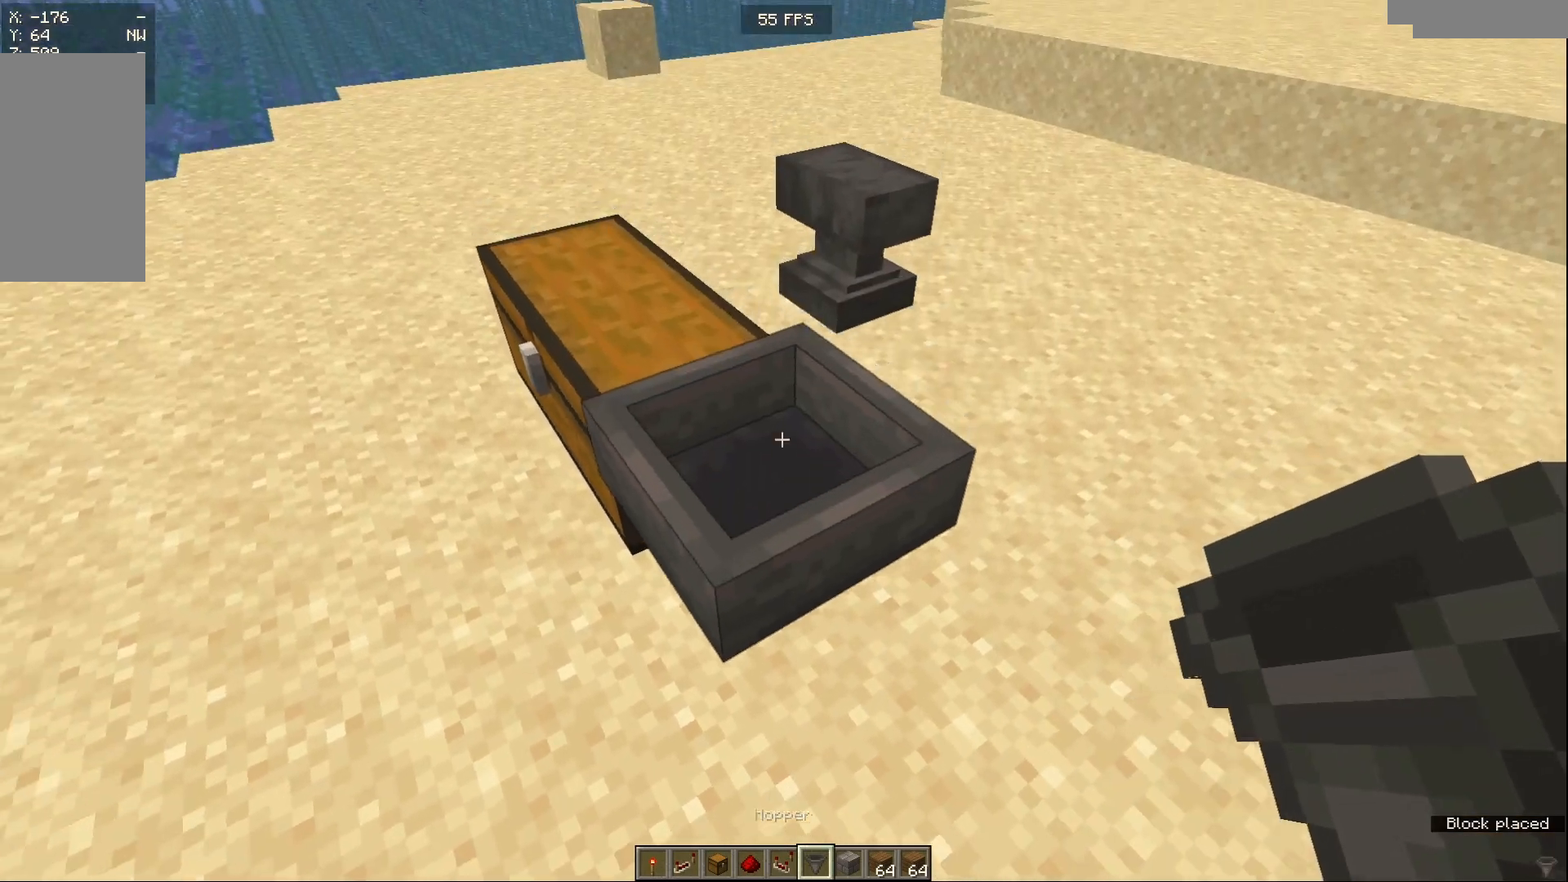
{"keys": [], "mouse": [], "events": [[50, "mouse_right", "down"], [150, "s", "down"], [183, "mouse_right", "up"], [367, "s", "up"]]}
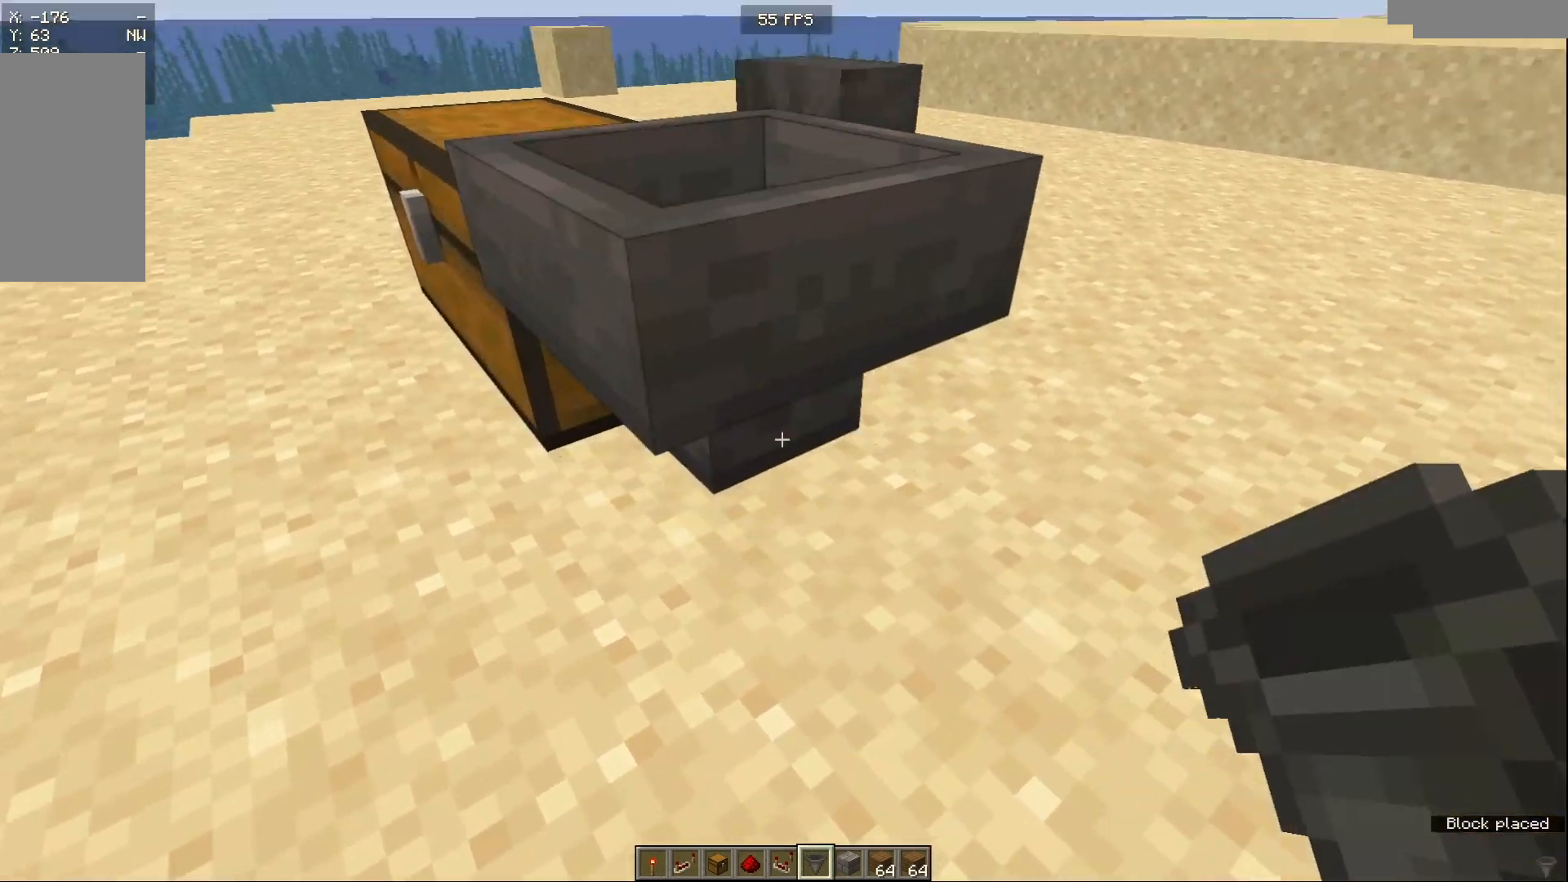
{"keys": [], "mouse": [], "events": [[17, "s", "down"], [267, "s", "up"]]}
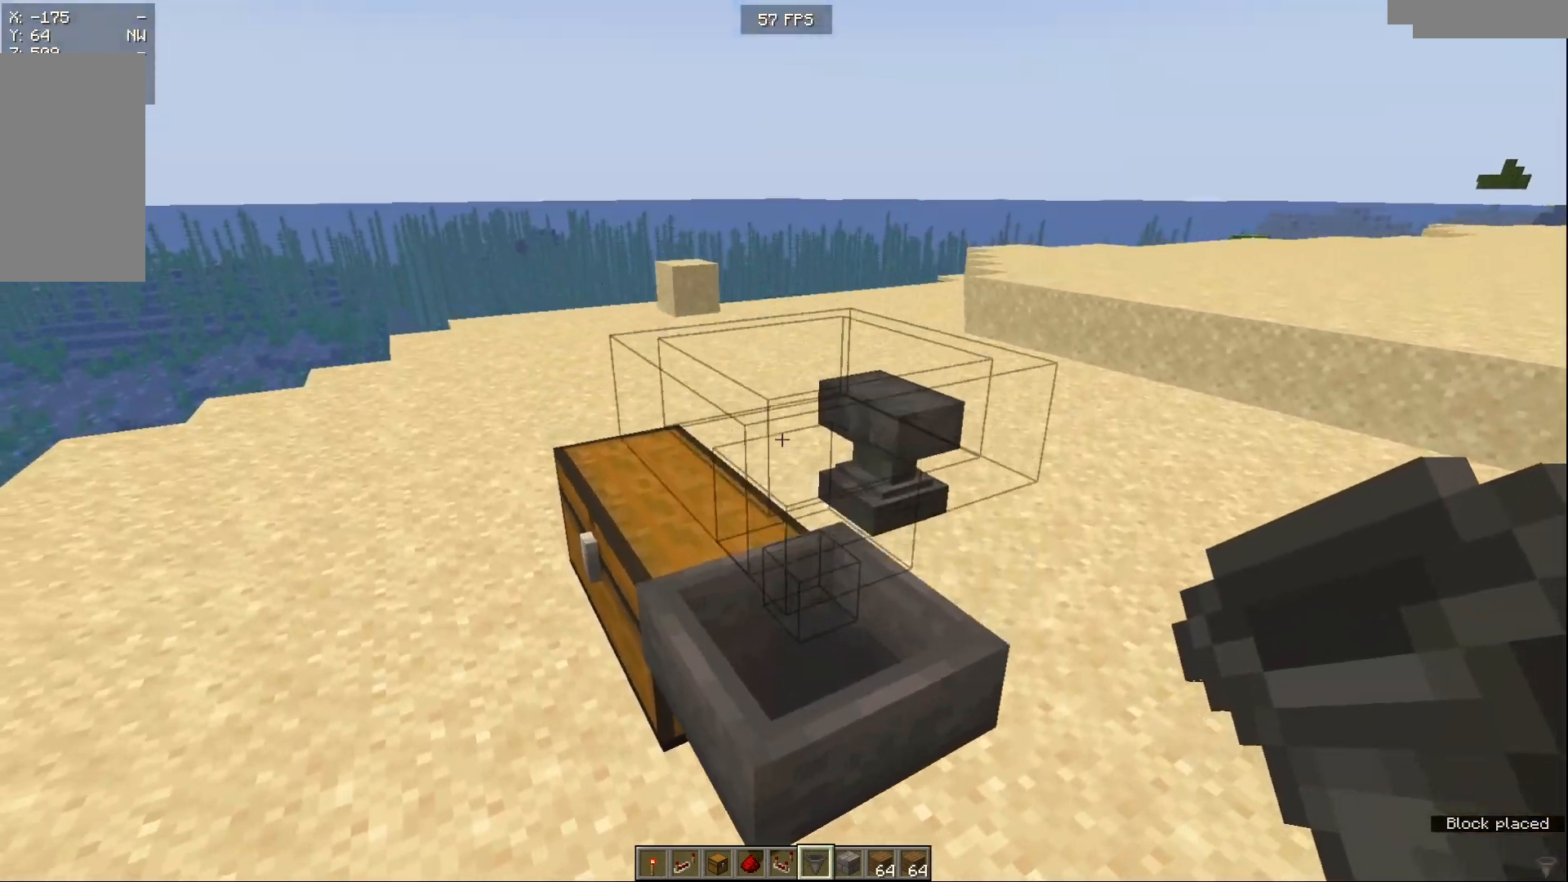
{"keys": ["s"], "mouse": [], "events": [[450, "s", "down"]]}
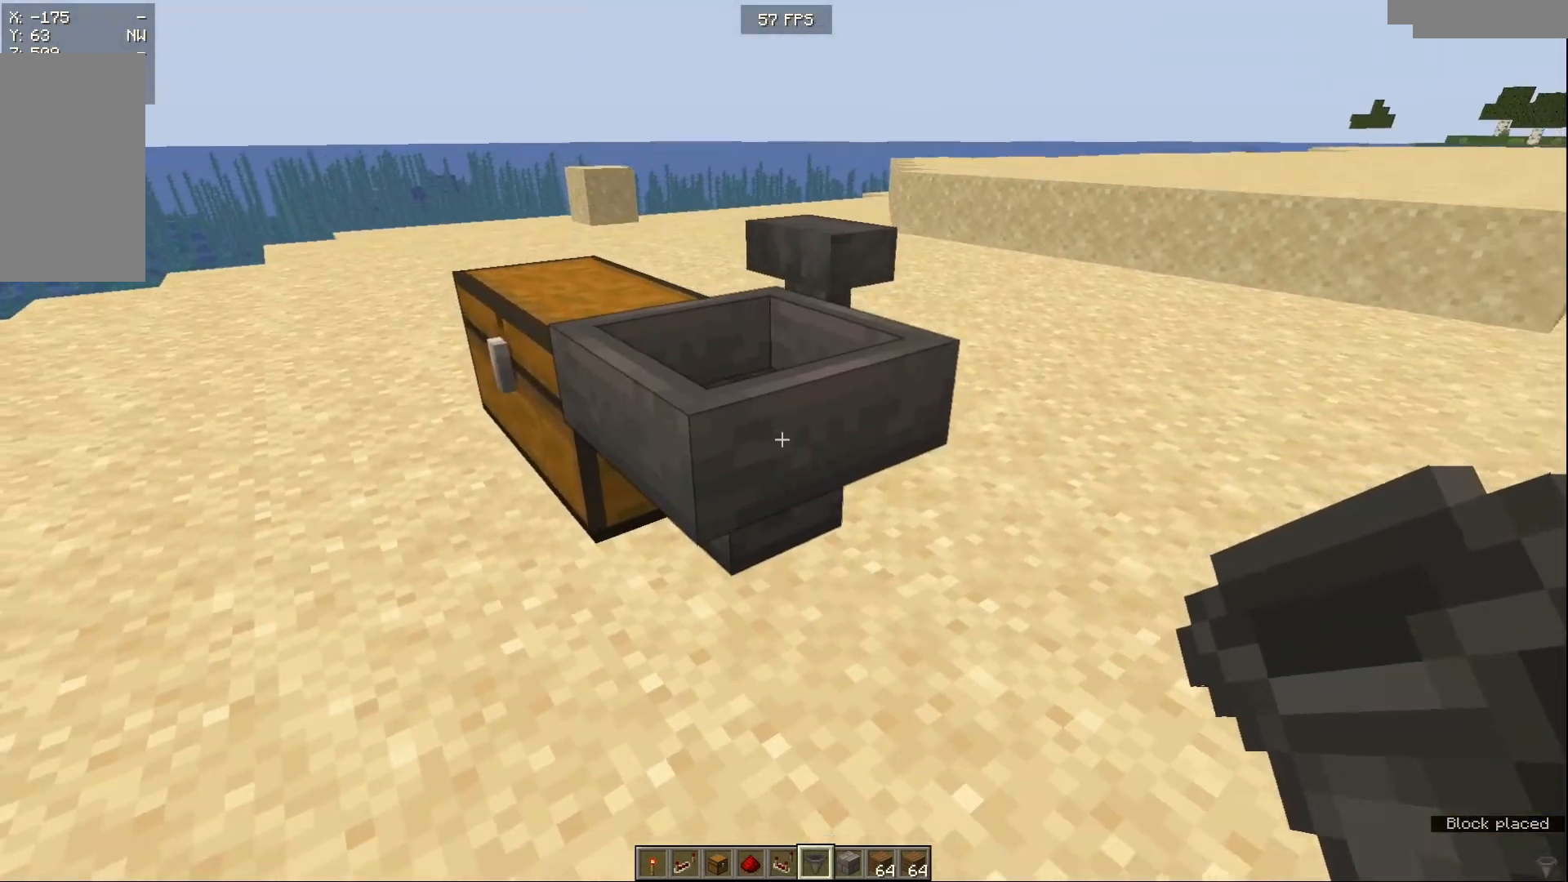
{"keys": [], "mouse": [], "events": [[383, "s", "up"]]}
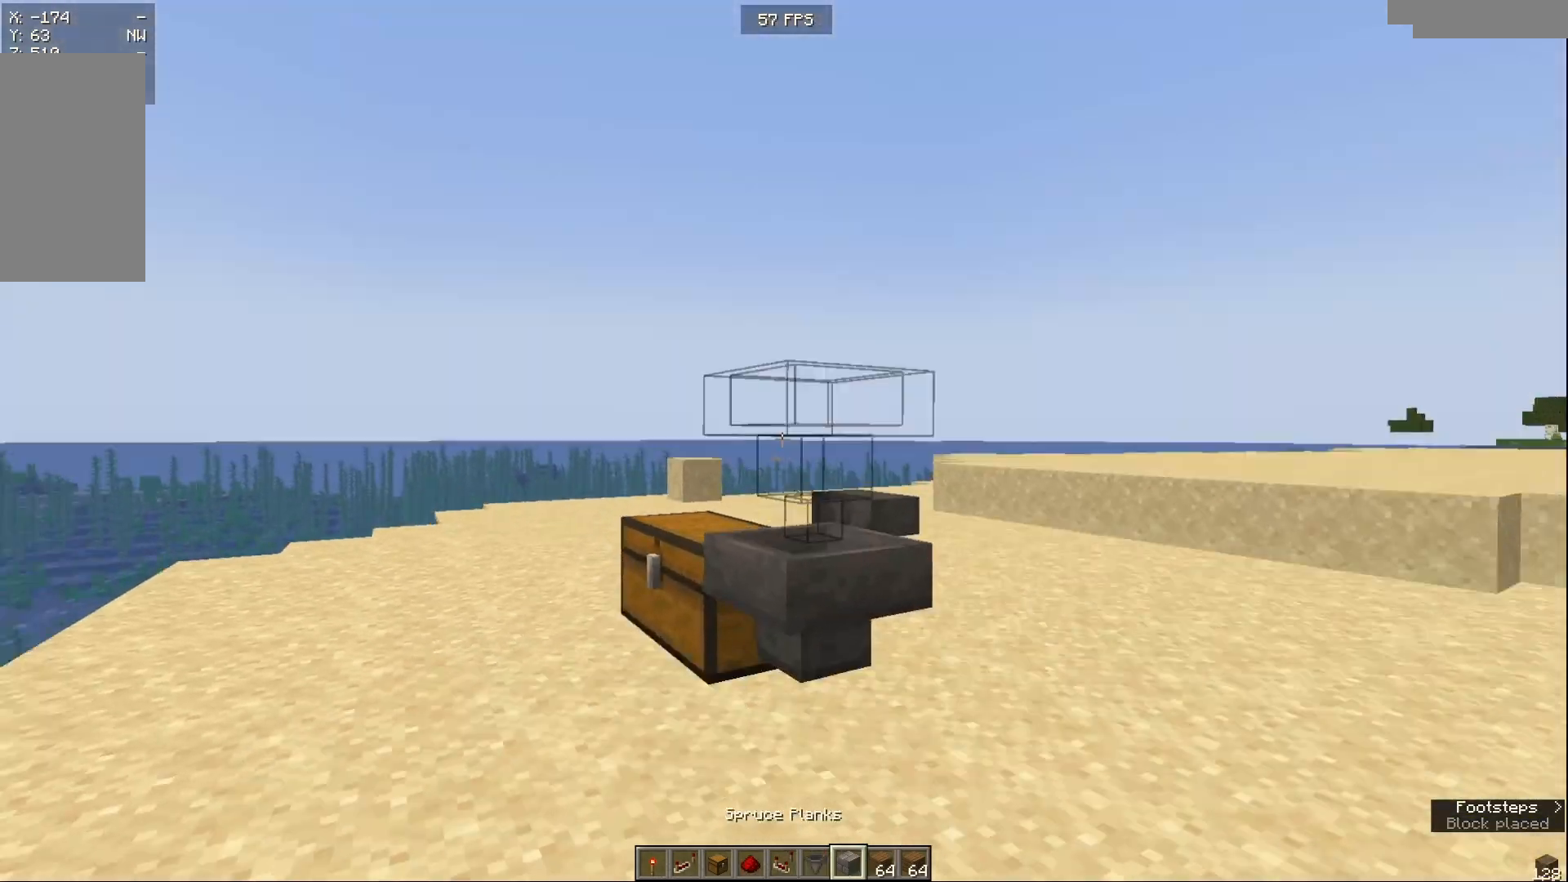
{"keys": ["w"], "mouse": [], "events": [[217, "w", "down"]]}
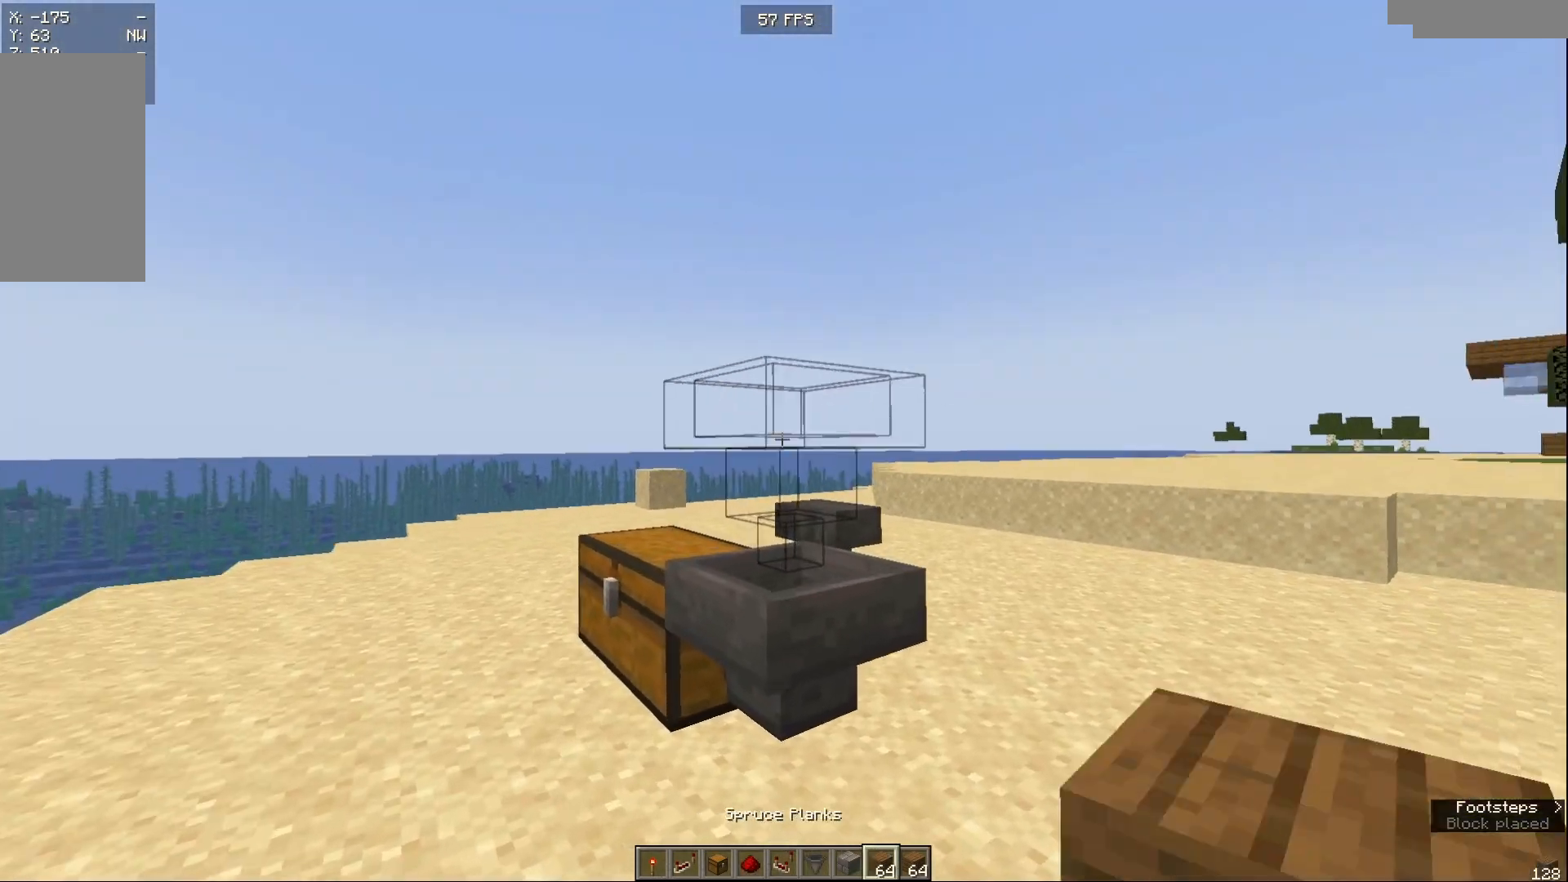
{"keys": [], "mouse": [], "events": [[150, "w", "up"], [183, "mouse_left", "down"], [317, "mouse_left", "up"]]}
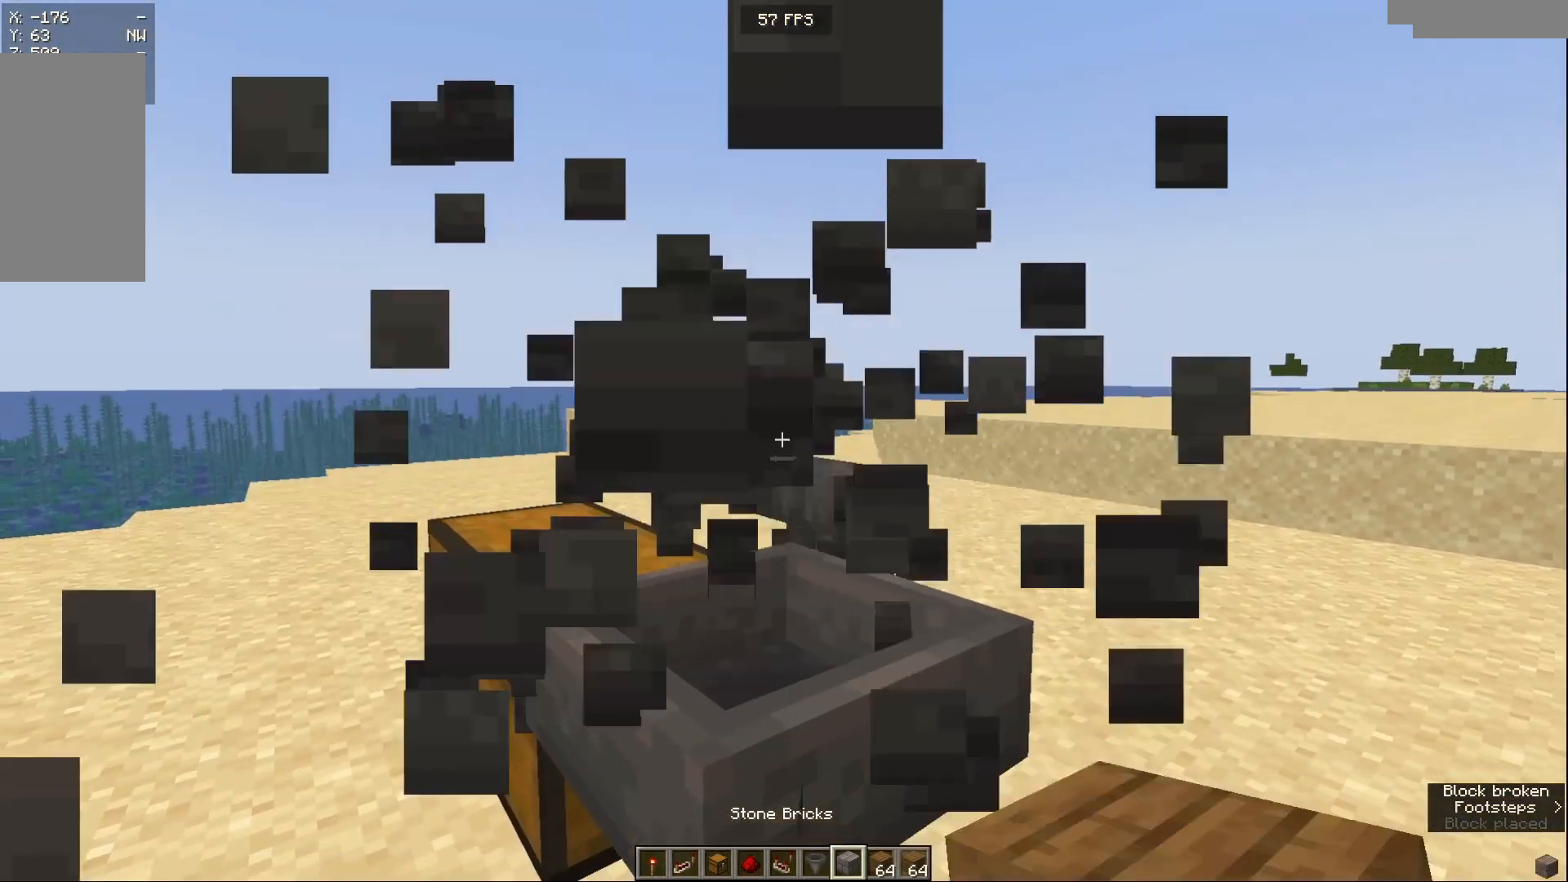
{"keys": [], "mouse": [], "events": []}